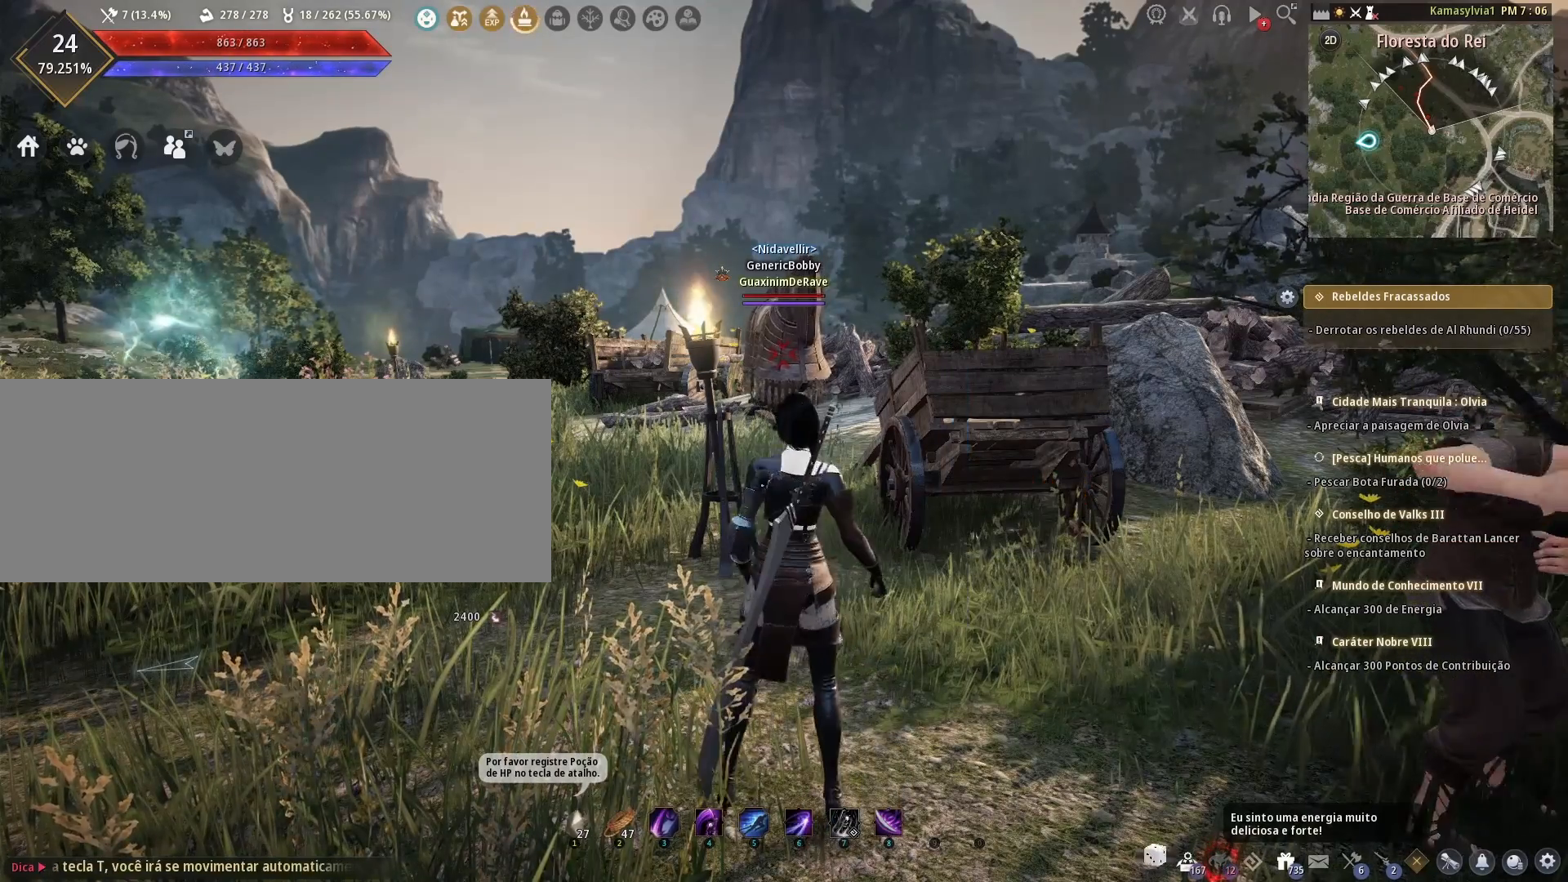
Gameplay with keyboard and mouse; each line is a JSON object with the keys and mouse buttons held at the frame after it. "events" lists presses ("down") and releases ("up") of "a", "c", "d", "e", "f", "q", "s", "shift", "space", "tab", "w", "mouse_left" and "mouse_right" between this image and that frame as [ms after this image, input, new state], when the widget could be followed in between. "mouse_left", "mouse_right" = the "left", "right" buttons of the "mouse" list. No other keys are recorded. Mouse movement is not recorded.
{"keys": [], "mouse": [], "events": []}
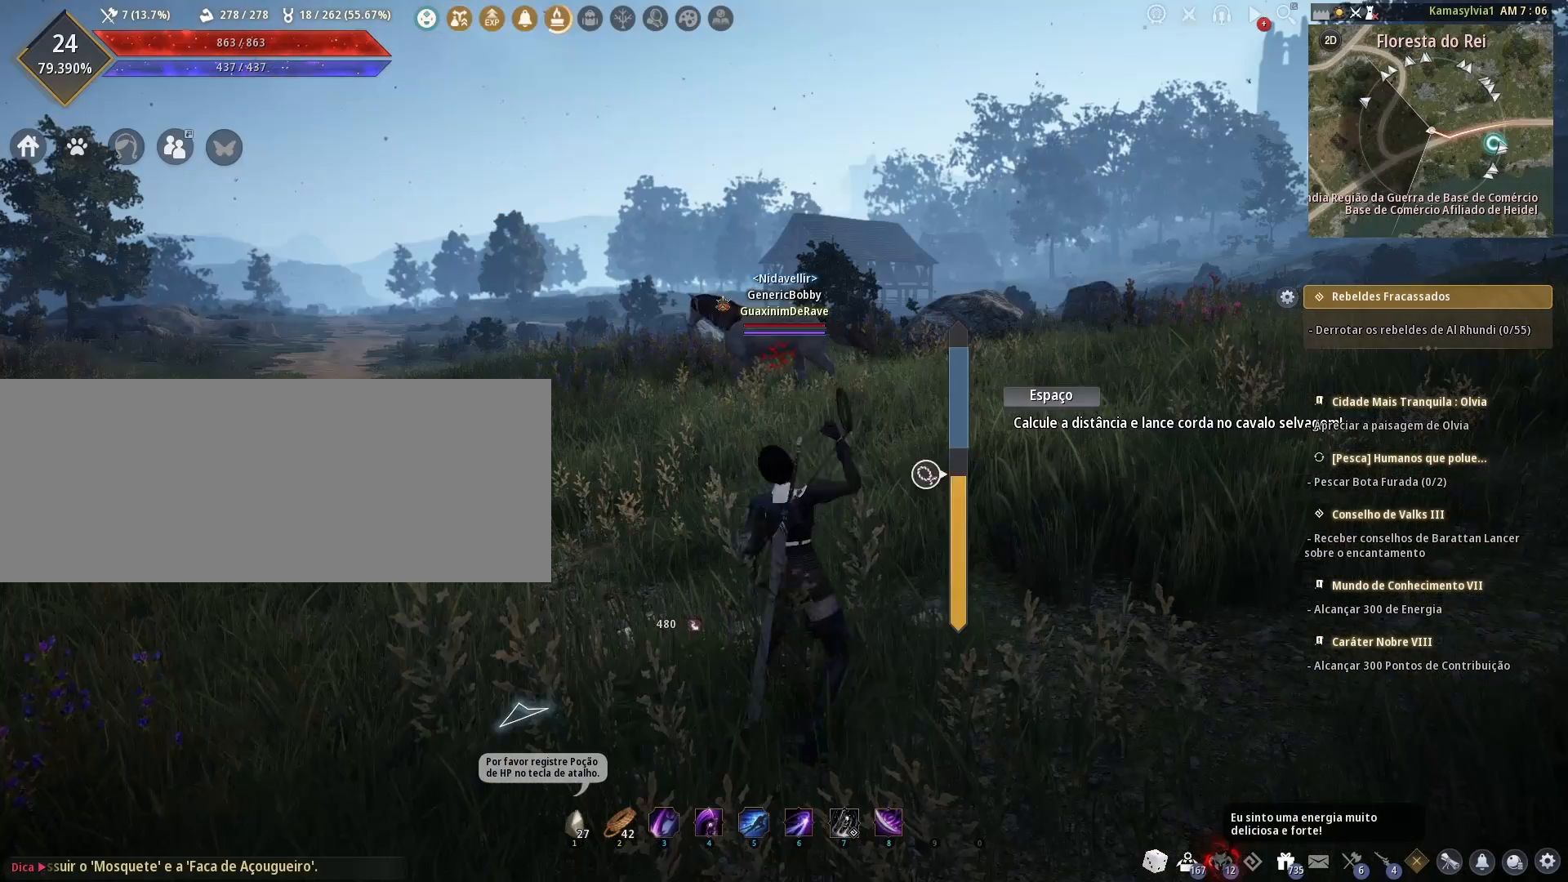
{"keys": [], "mouse": [], "events": [[125, "space", "down"], [250, "w", "down"], [292, "w", "up"], [333, "space", "up"]]}
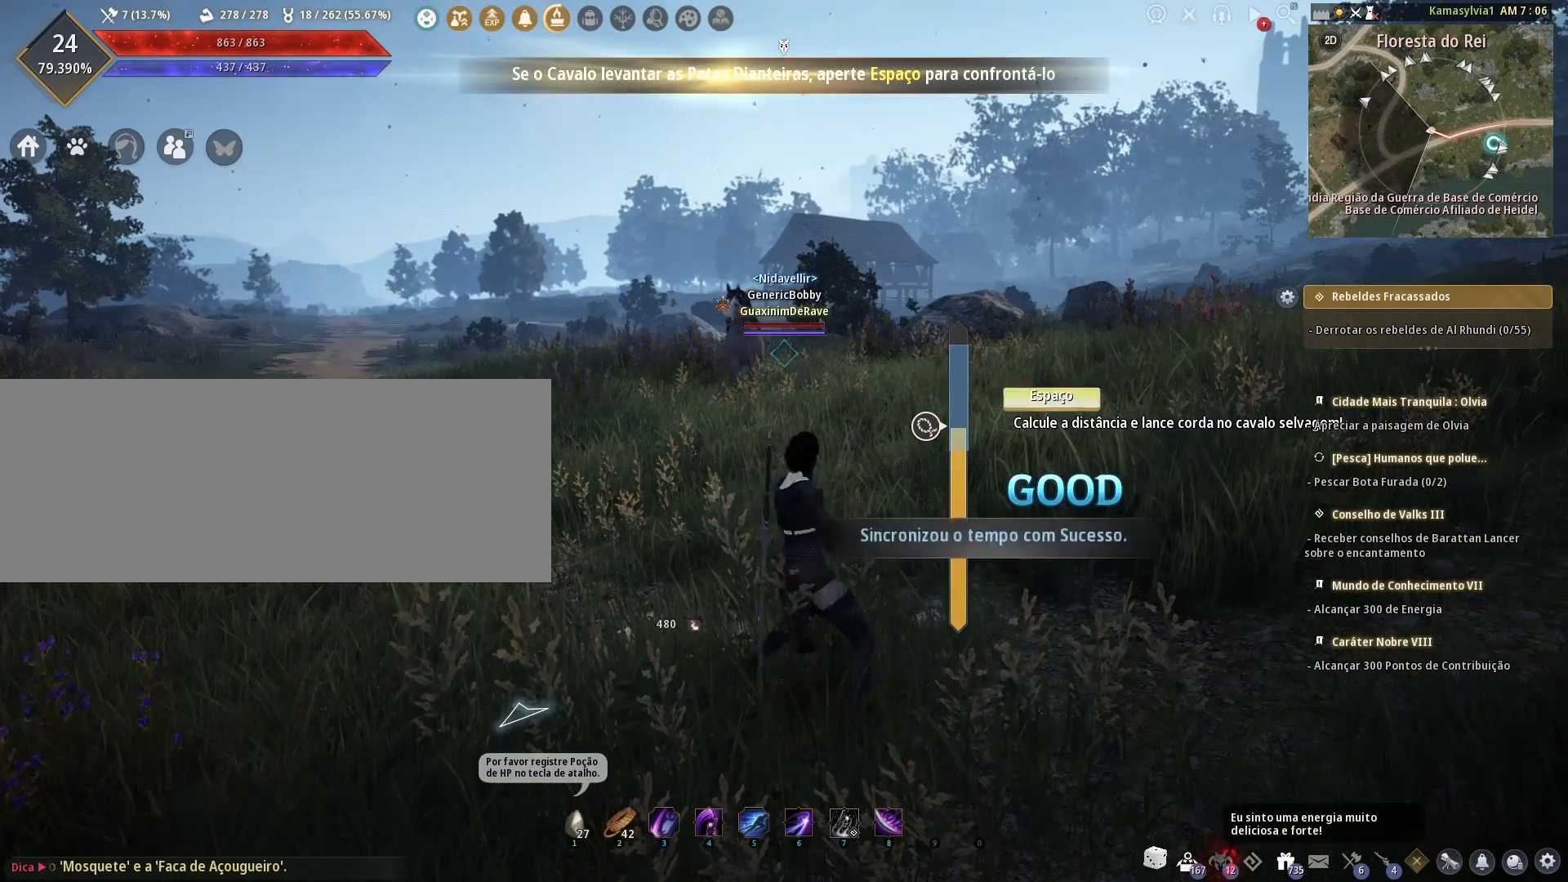
{"keys": ["w"], "mouse": [], "events": [[125, "w", "down"]]}
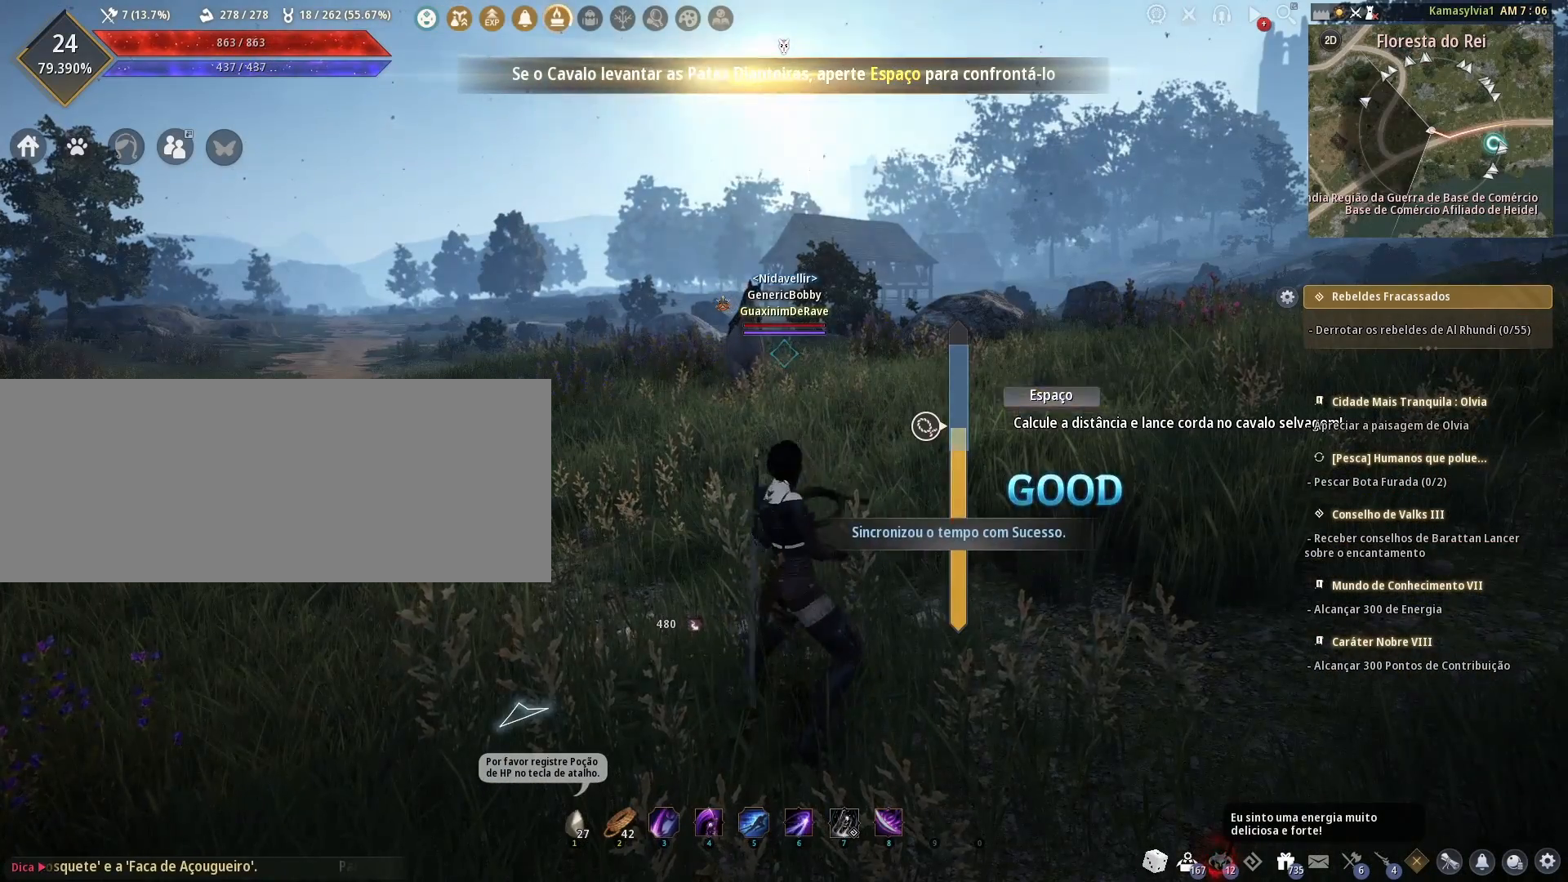
{"keys": ["w"], "mouse": [], "events": []}
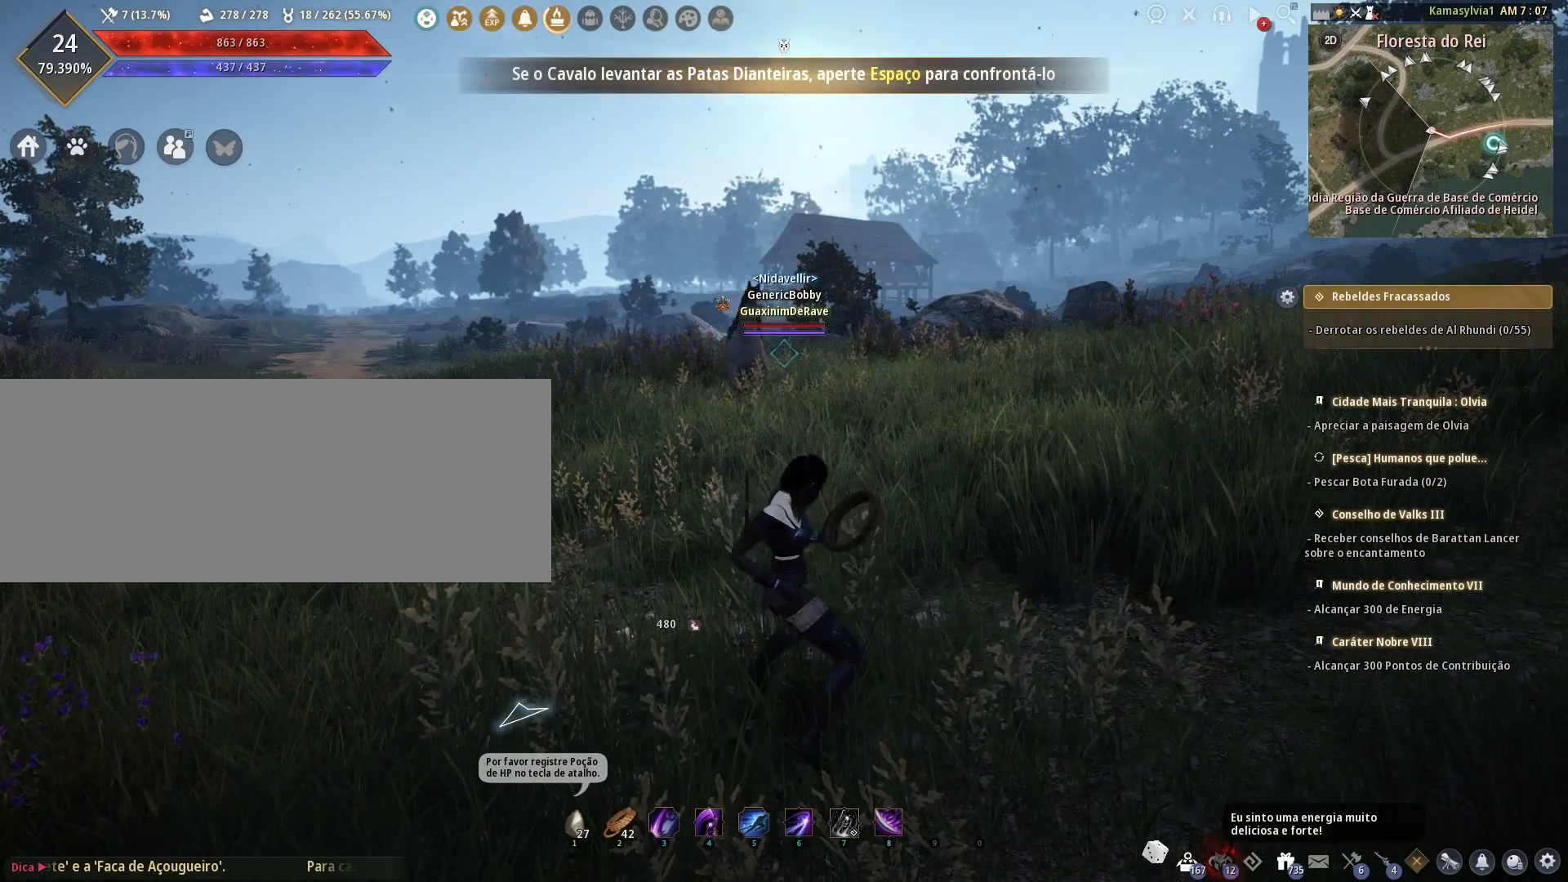
{"keys": ["w"], "mouse": [], "events": []}
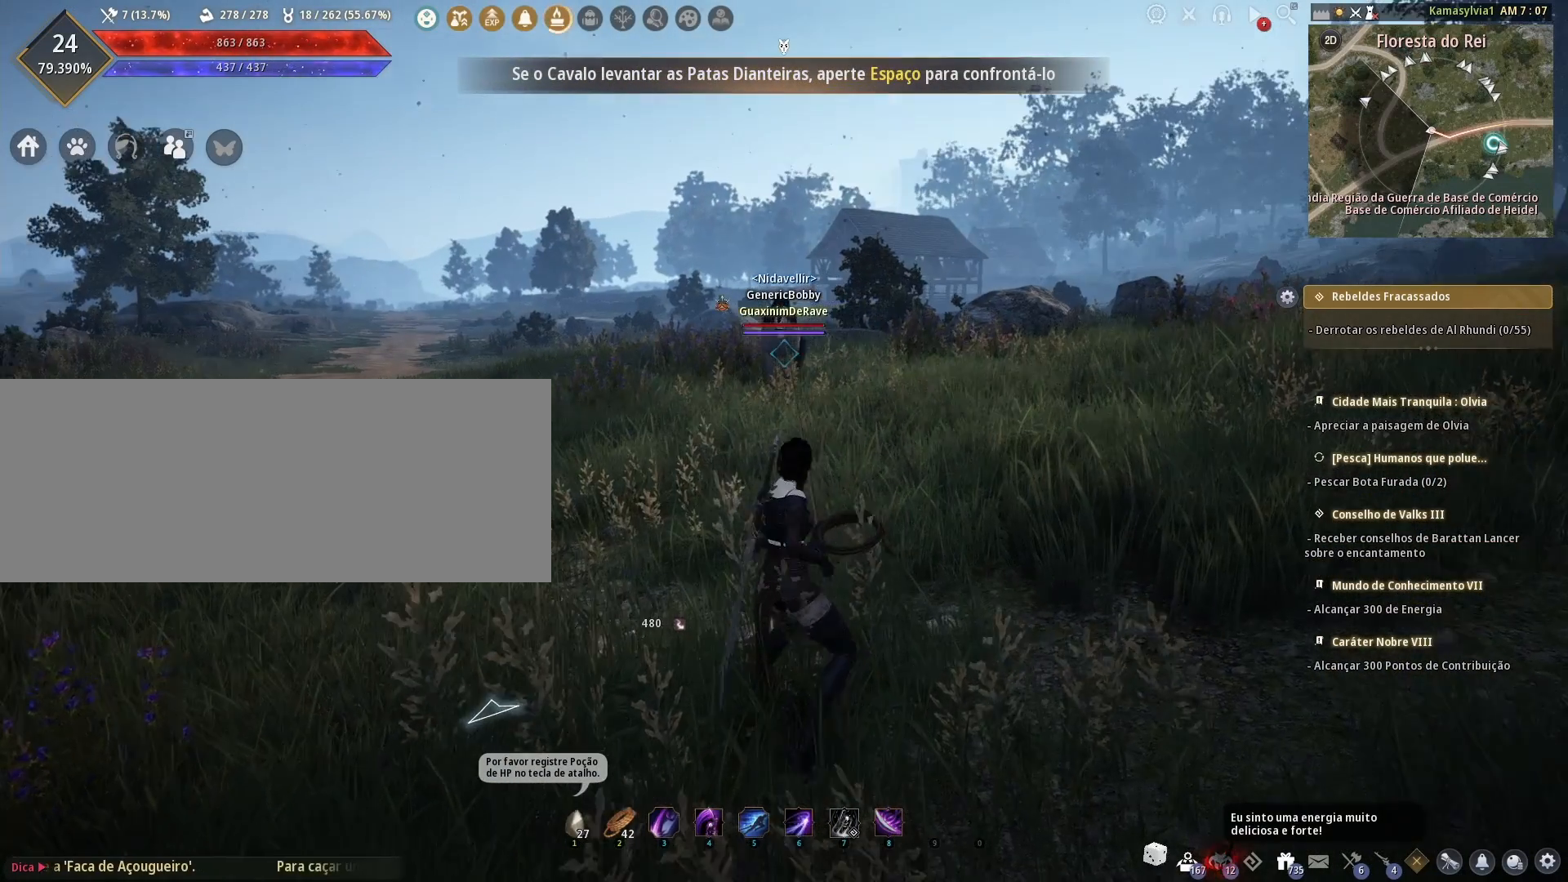
{"keys": ["w"], "mouse": [], "events": []}
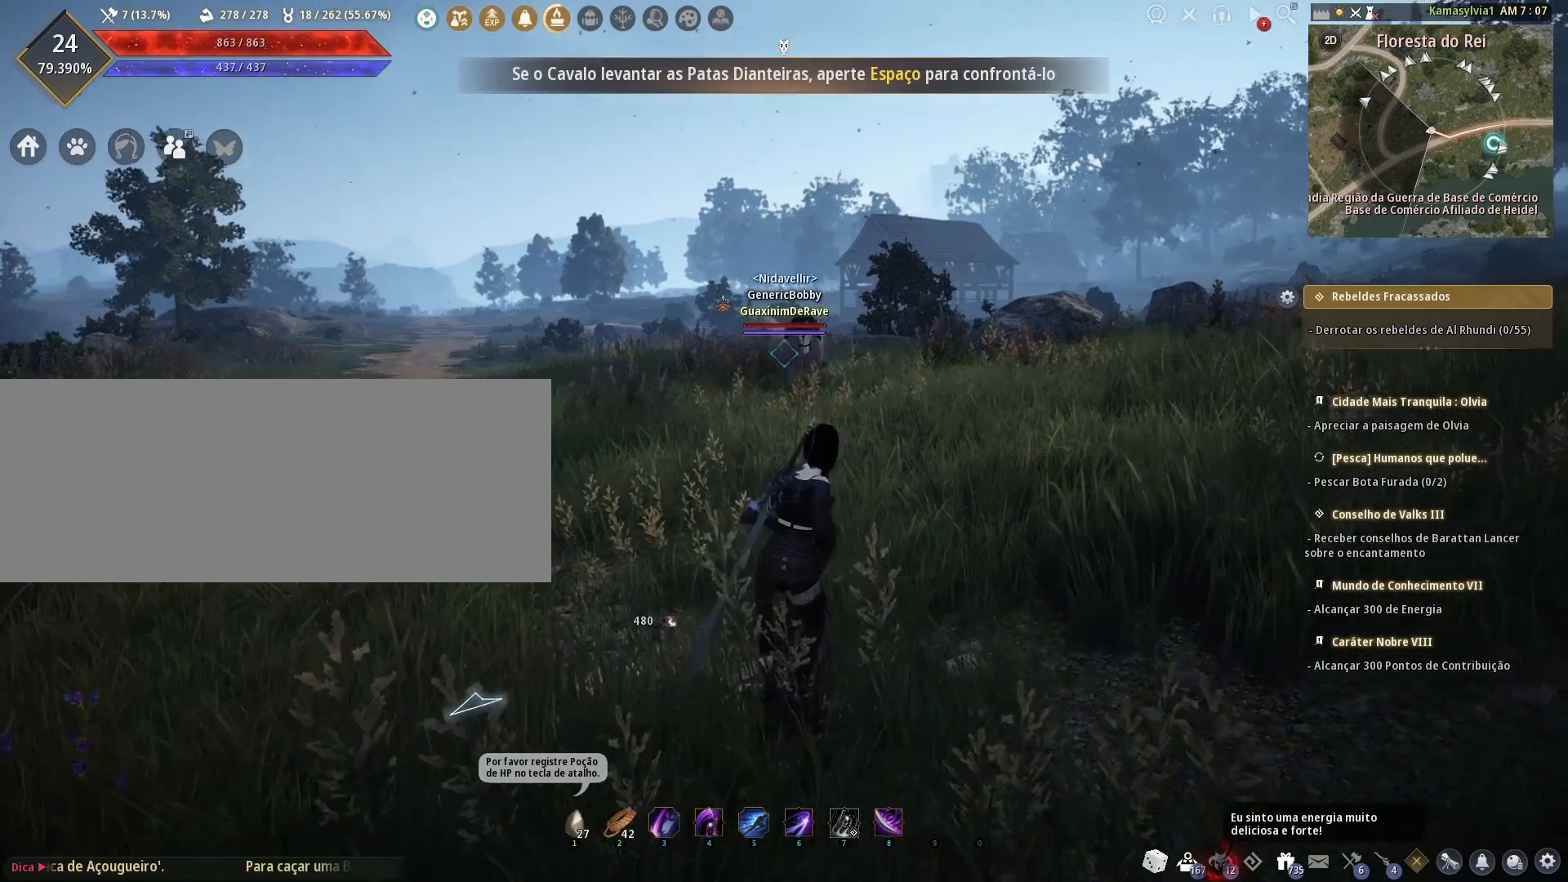
{"keys": ["w"], "mouse": [], "events": []}
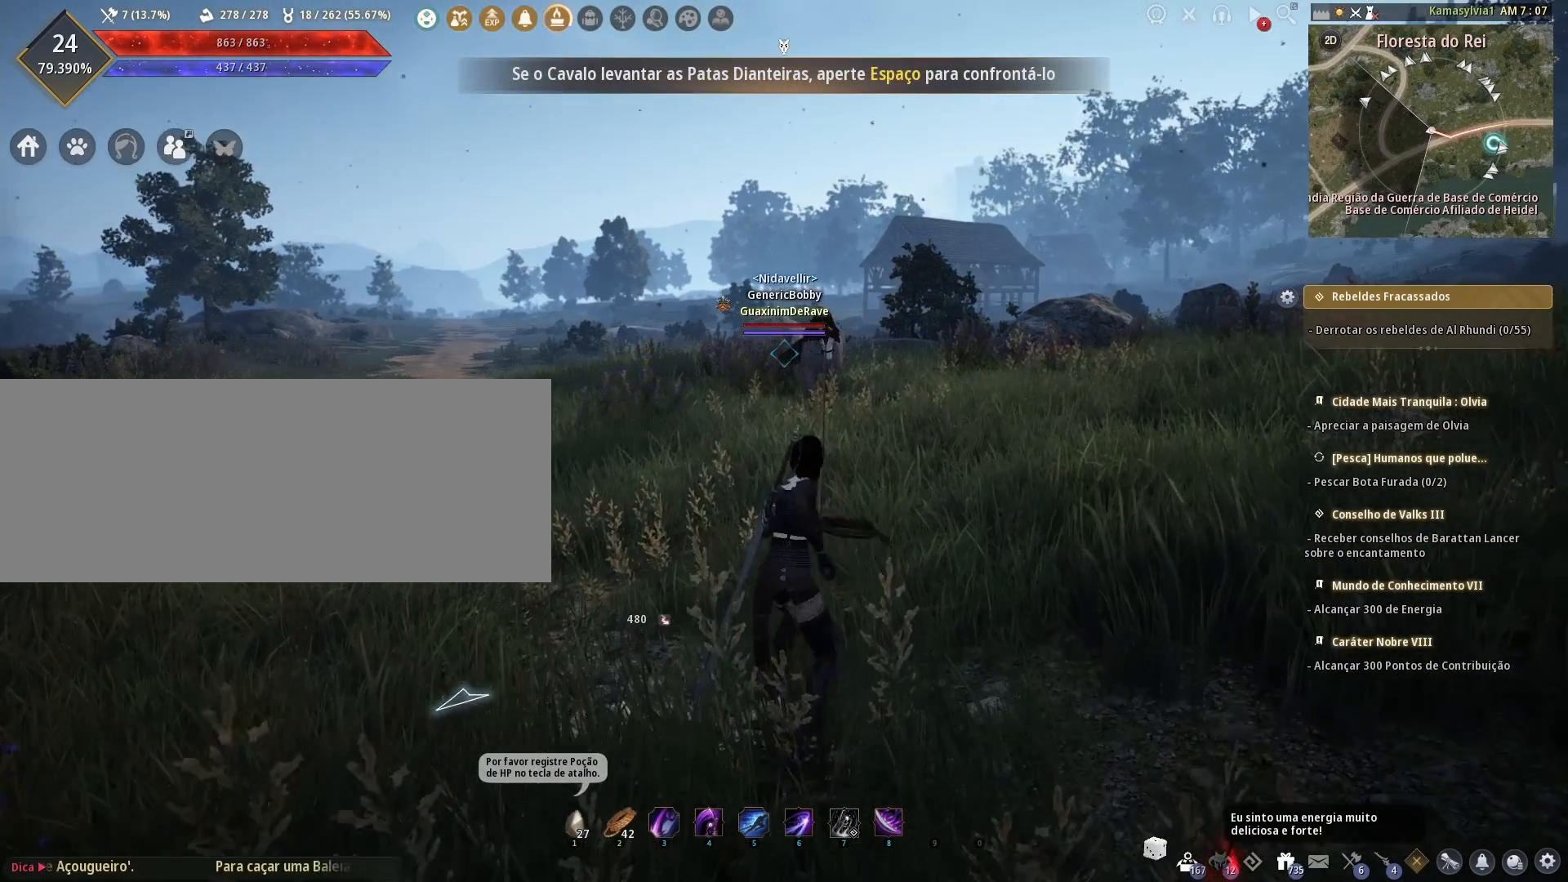
{"keys": ["w"], "mouse": [], "events": []}
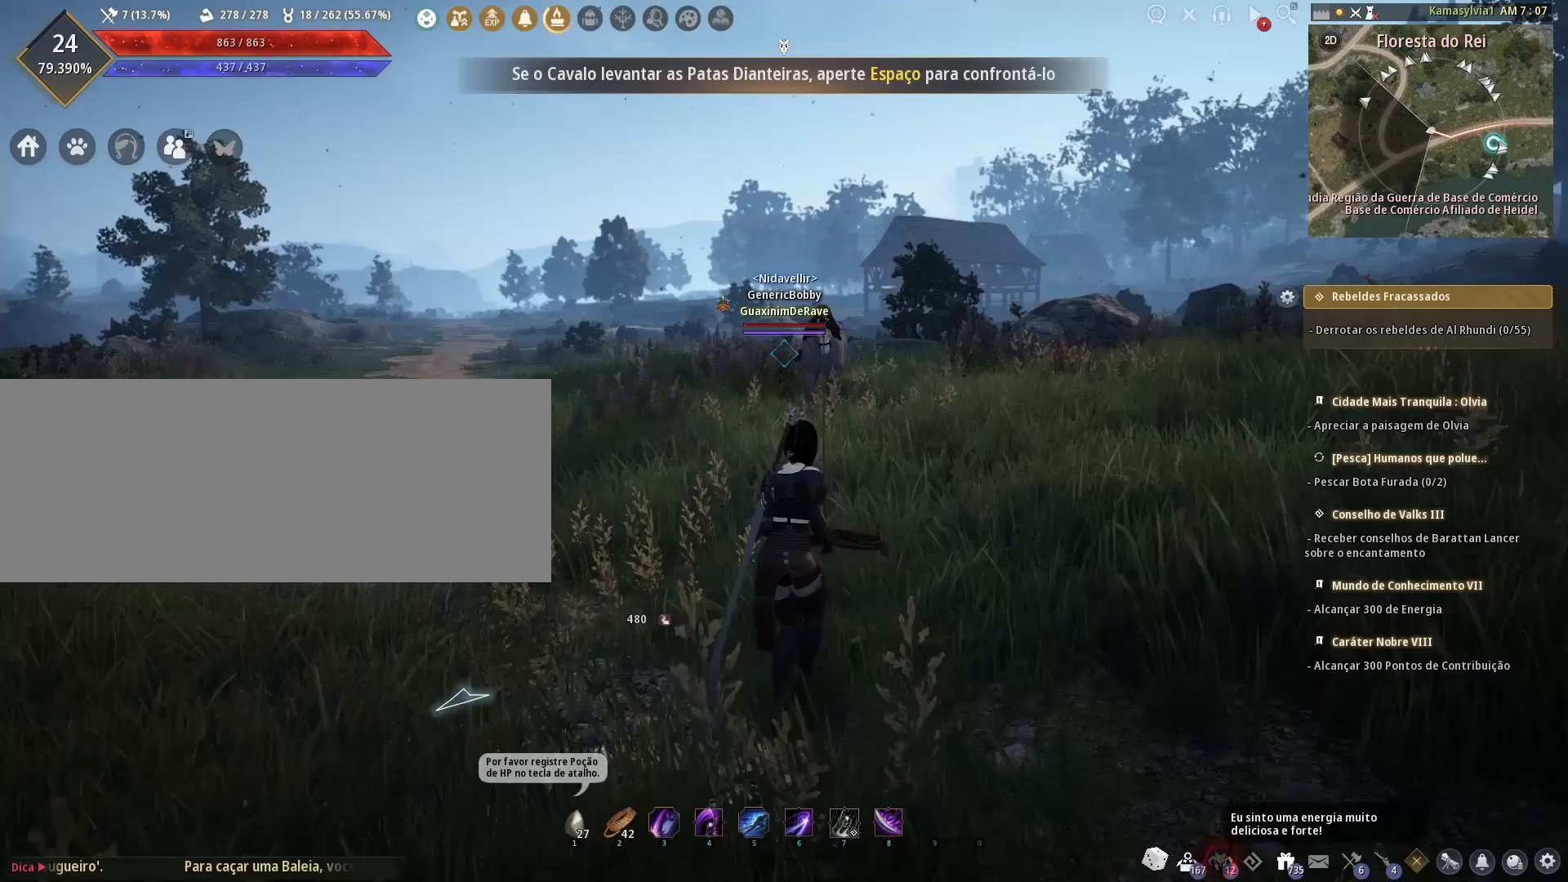
{"keys": ["w"], "mouse": [], "events": []}
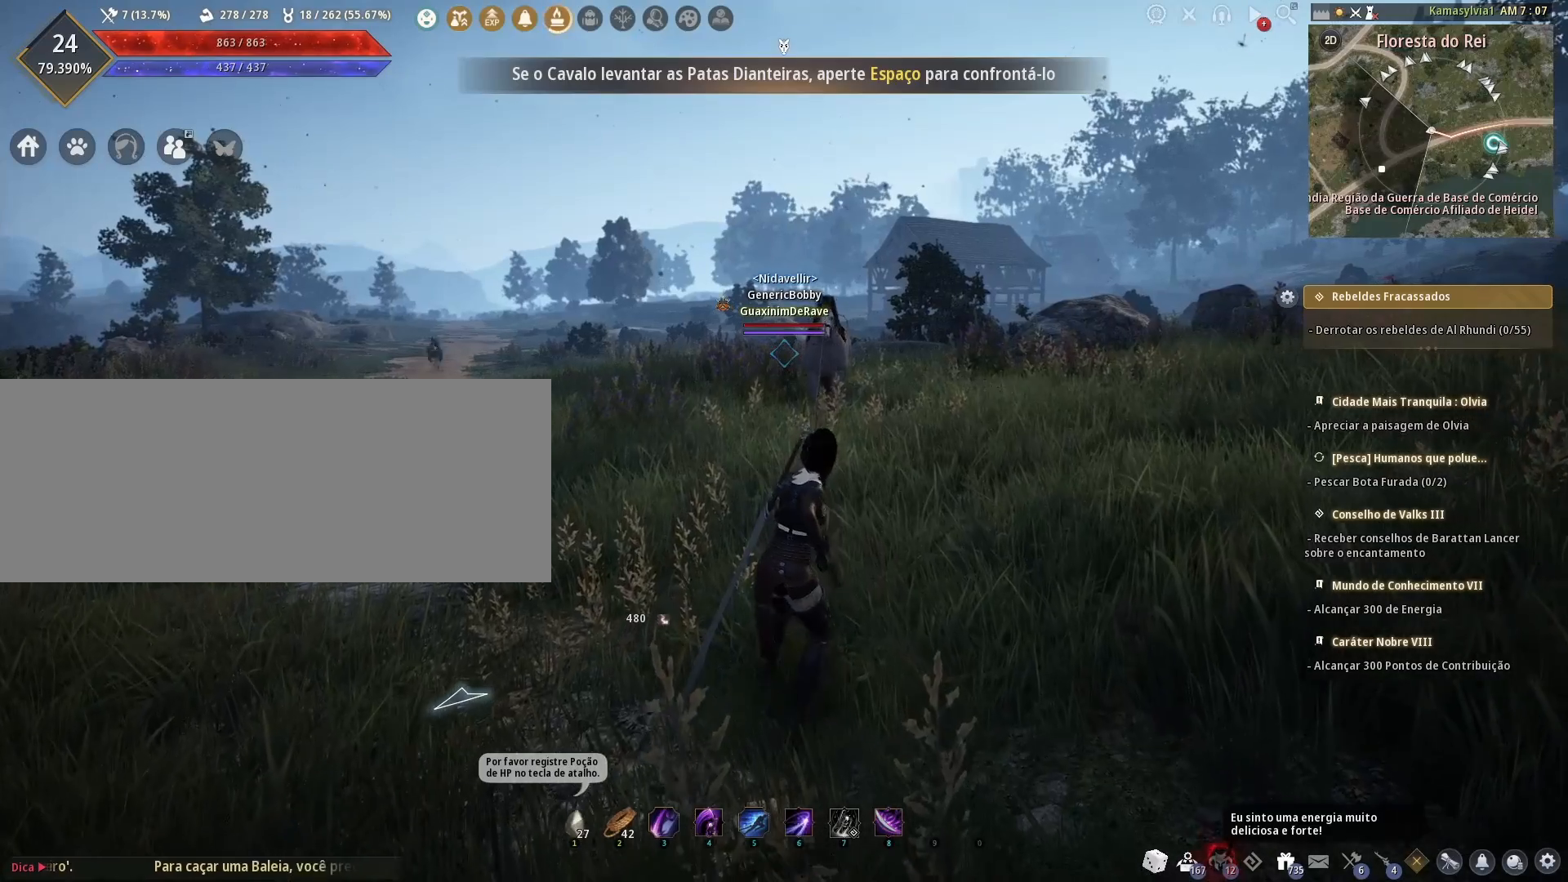
{"keys": ["w"], "mouse": [], "events": []}
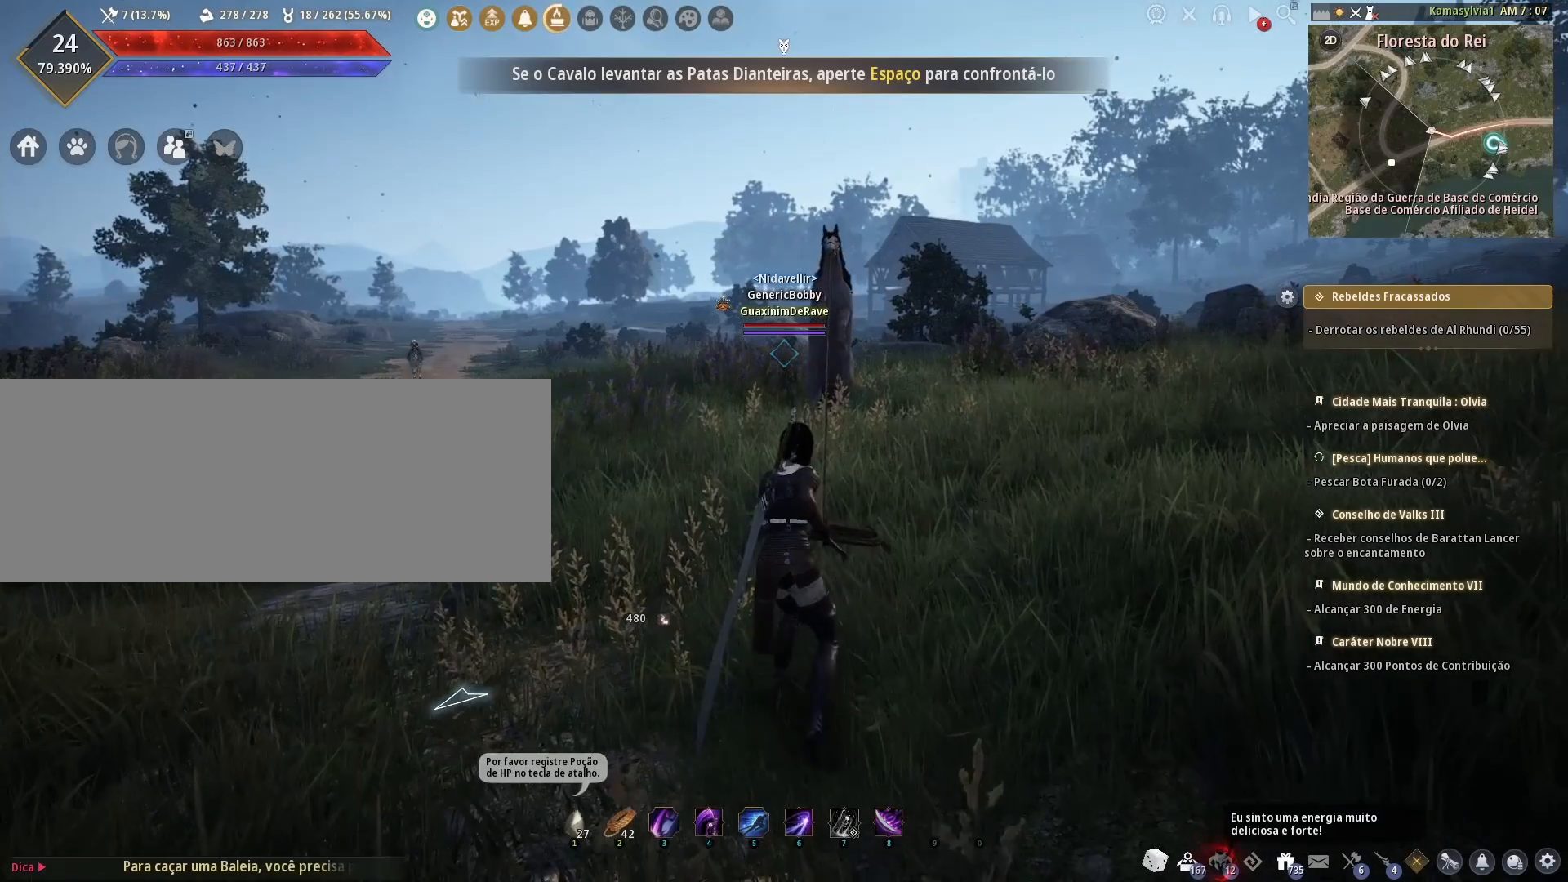
{"keys": ["w"], "mouse": [], "events": []}
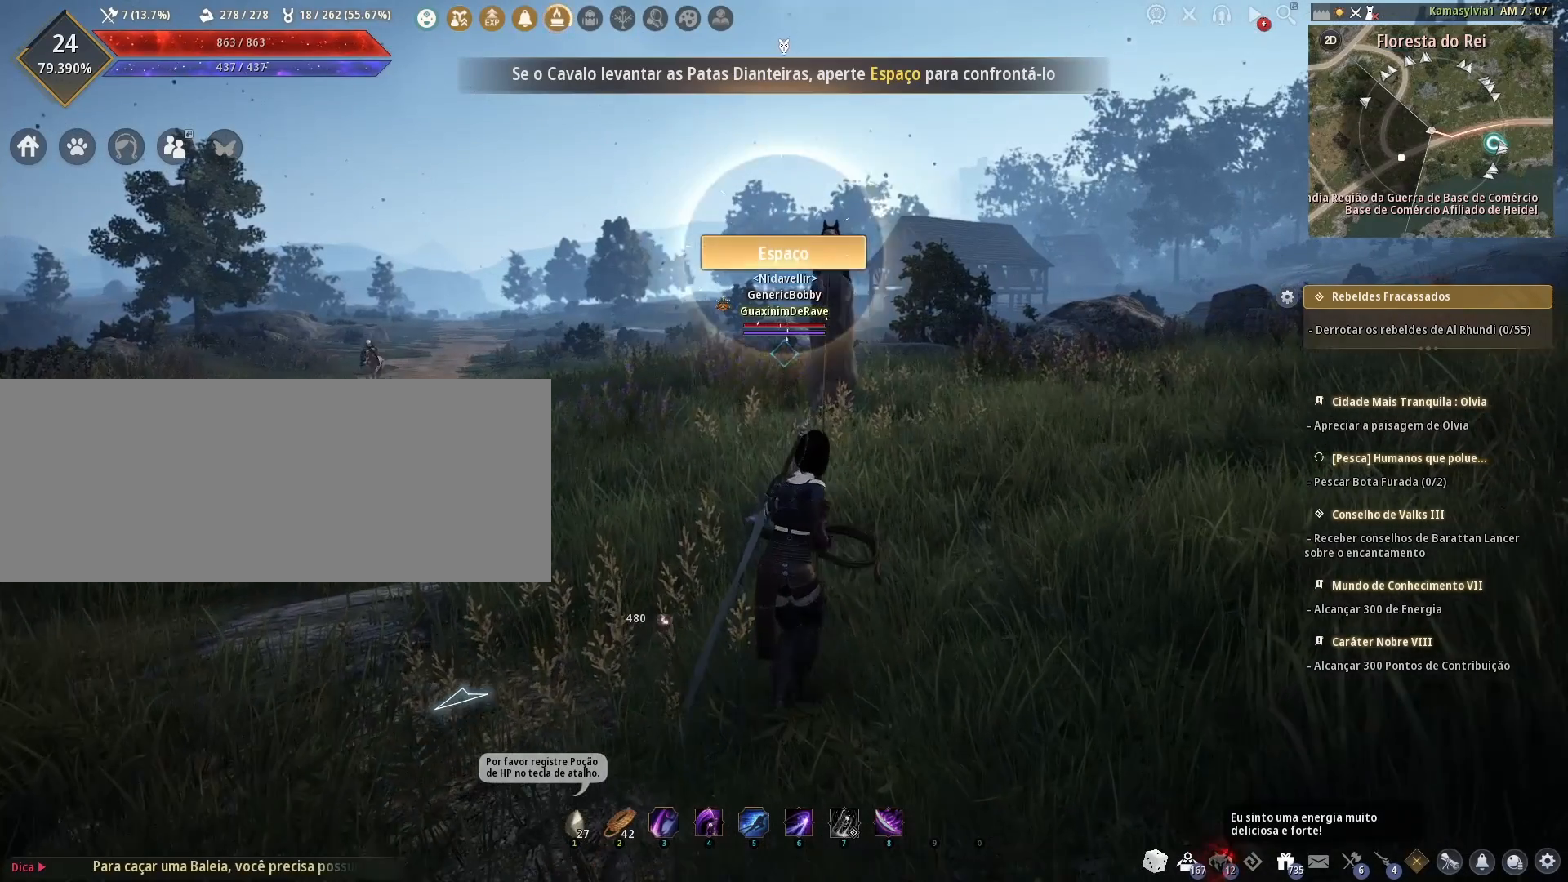
{"keys": ["space"], "mouse": [], "events": [[333, "space", "down"], [417, "space", "up"], [417, "w", "up"], [500, "space", "down"]]}
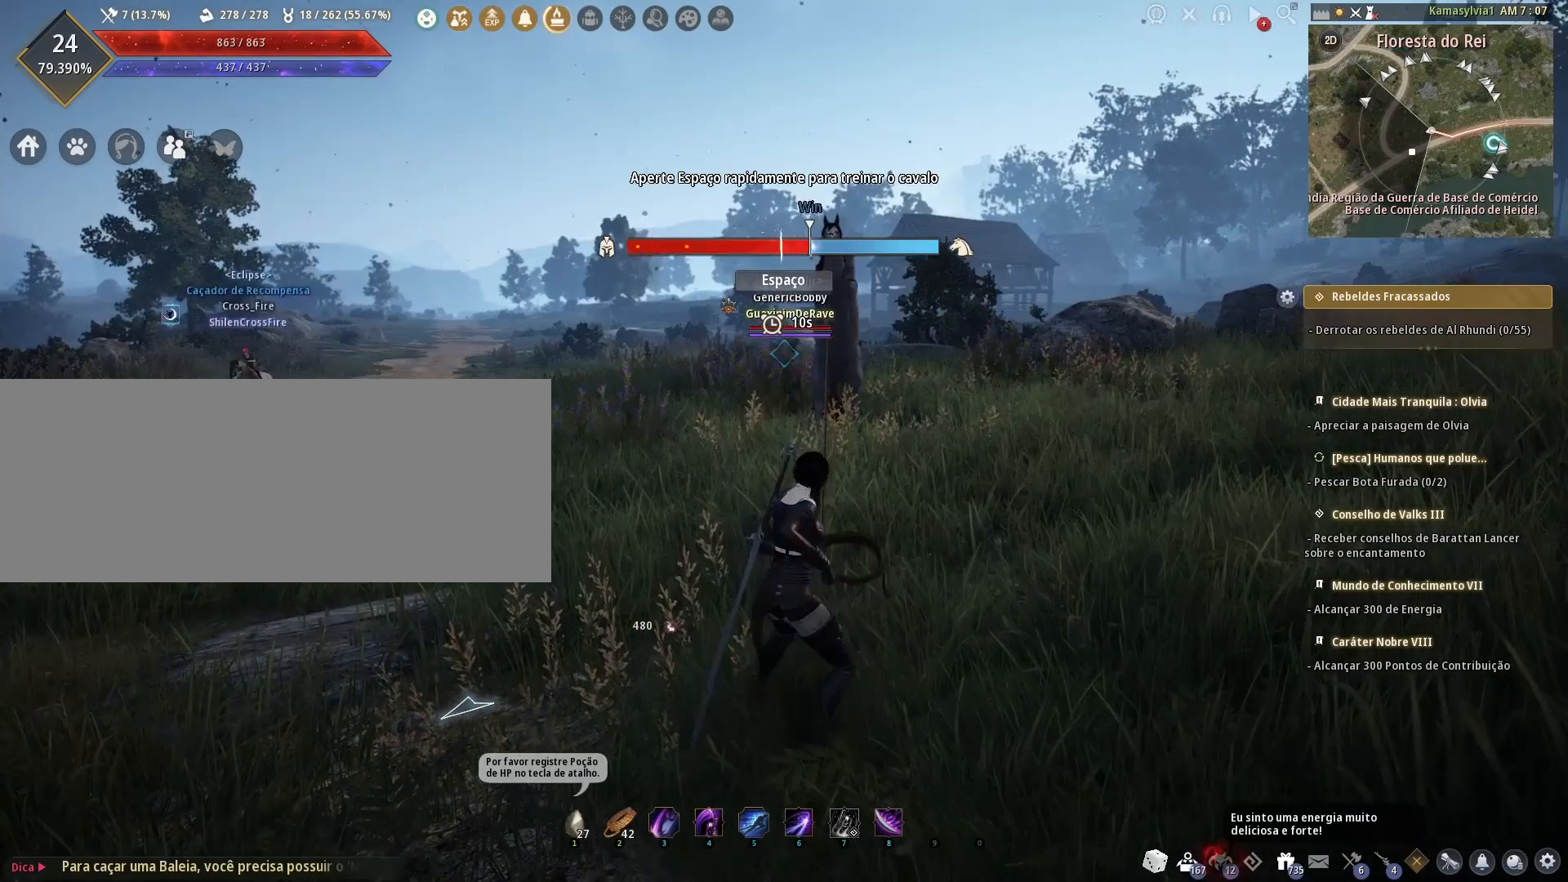
{"keys": ["space"], "mouse": [], "events": [[83, "space", "up"], [167, "space", "down"], [250, "space", "up"], [292, "space", "down"], [417, "space", "up"], [458, "space", "down"]]}
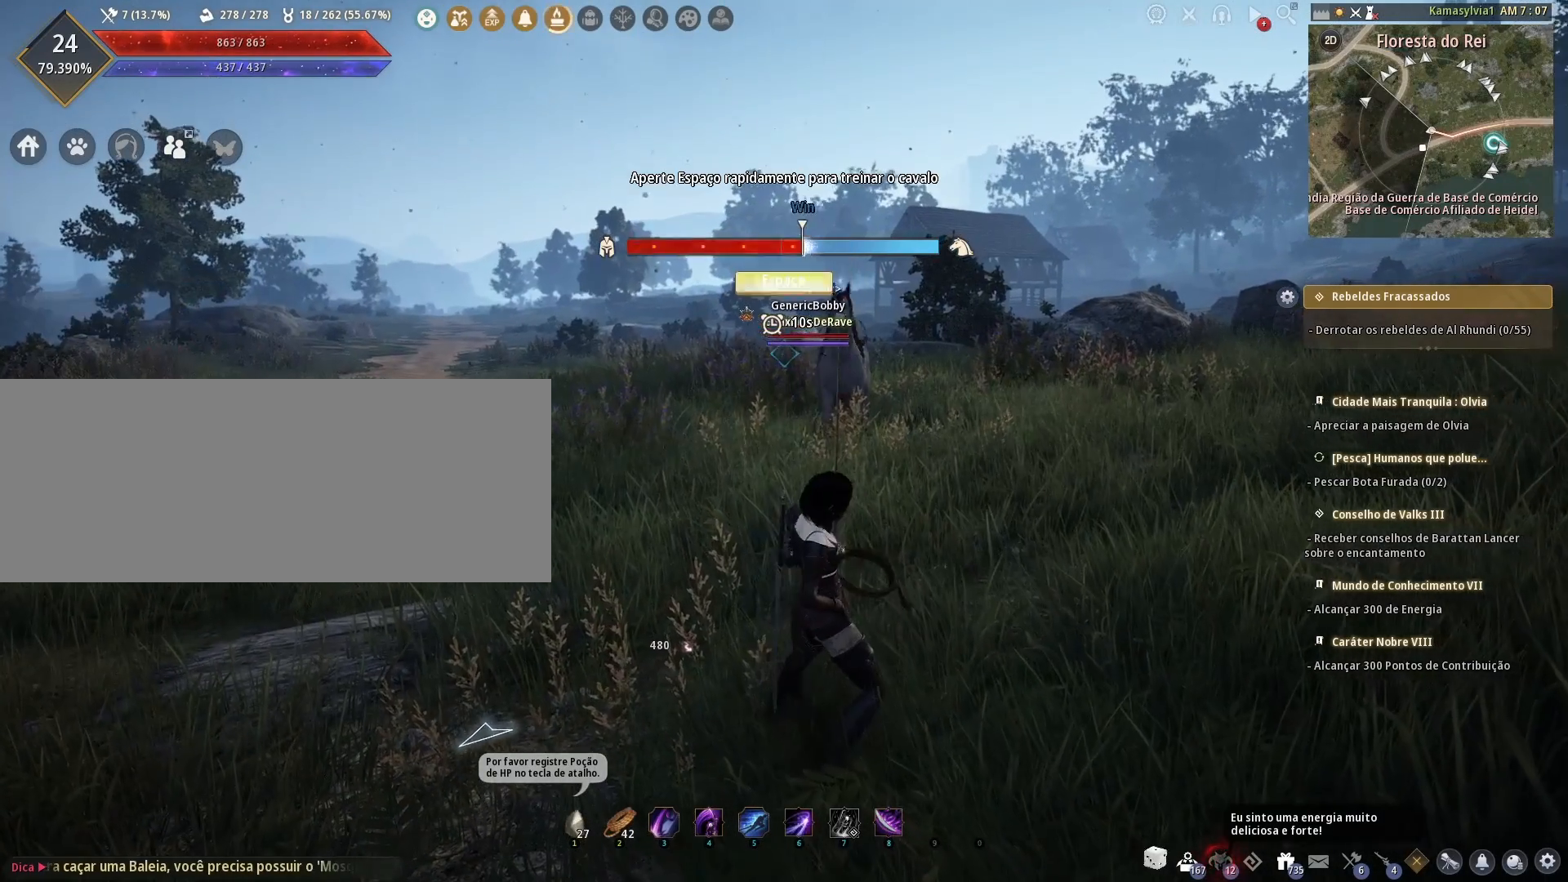
{"keys": ["space"], "mouse": [], "events": [[42, "space", "up"], [83, "space", "down"], [167, "space", "up"], [250, "space", "down"], [333, "space", "up"], [375, "space", "down"]]}
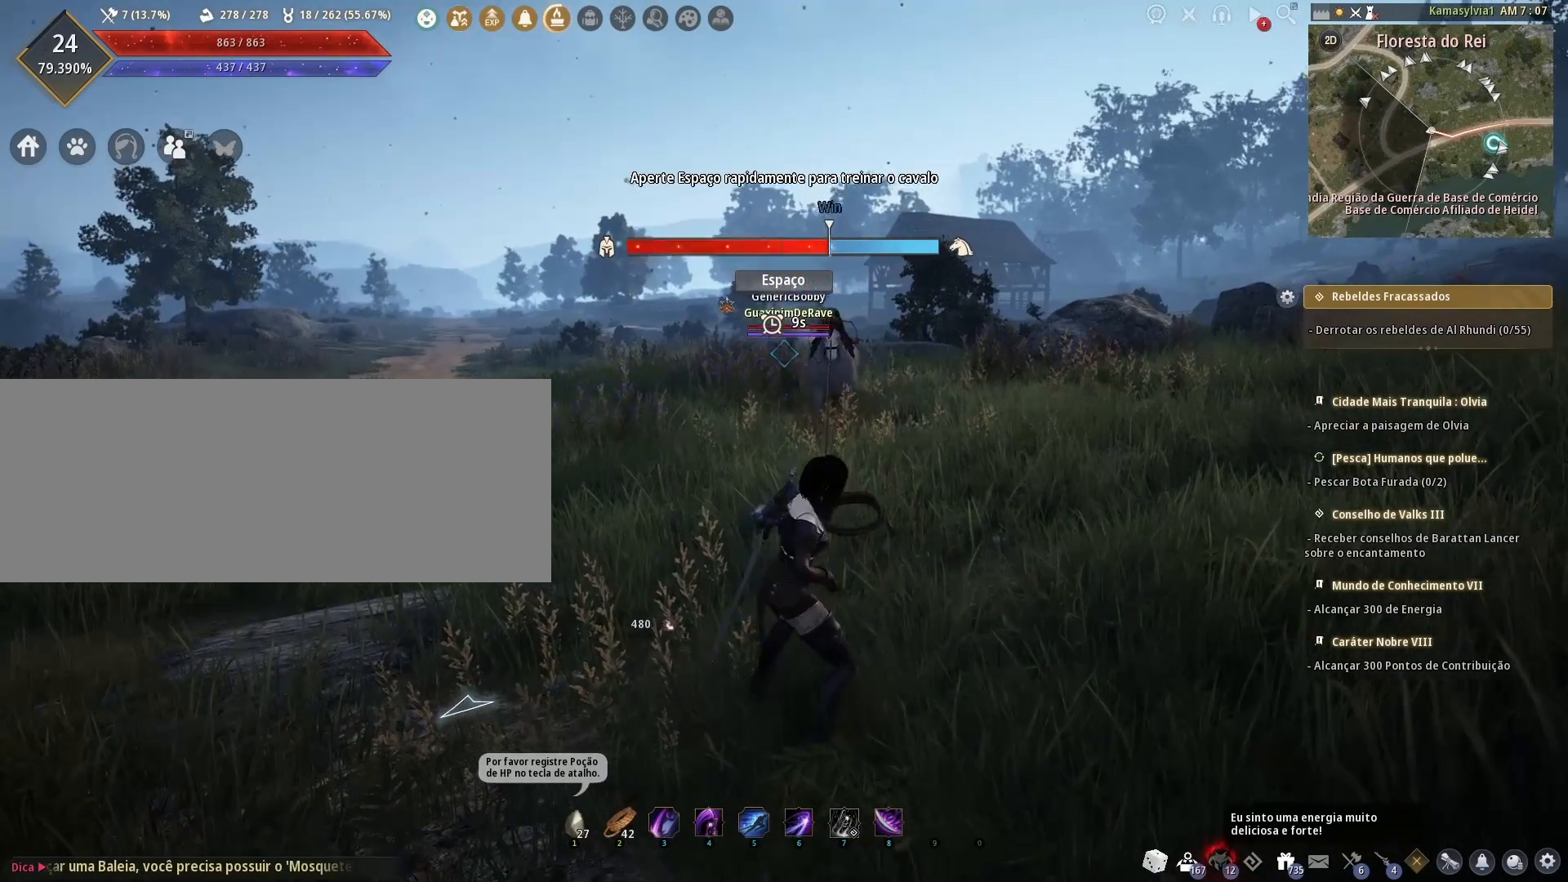
{"keys": ["space"], "mouse": [], "events": [[125, "space", "up"], [167, "space", "down"], [292, "space", "up"], [333, "space", "down"], [417, "space", "up"], [458, "space", "down"]]}
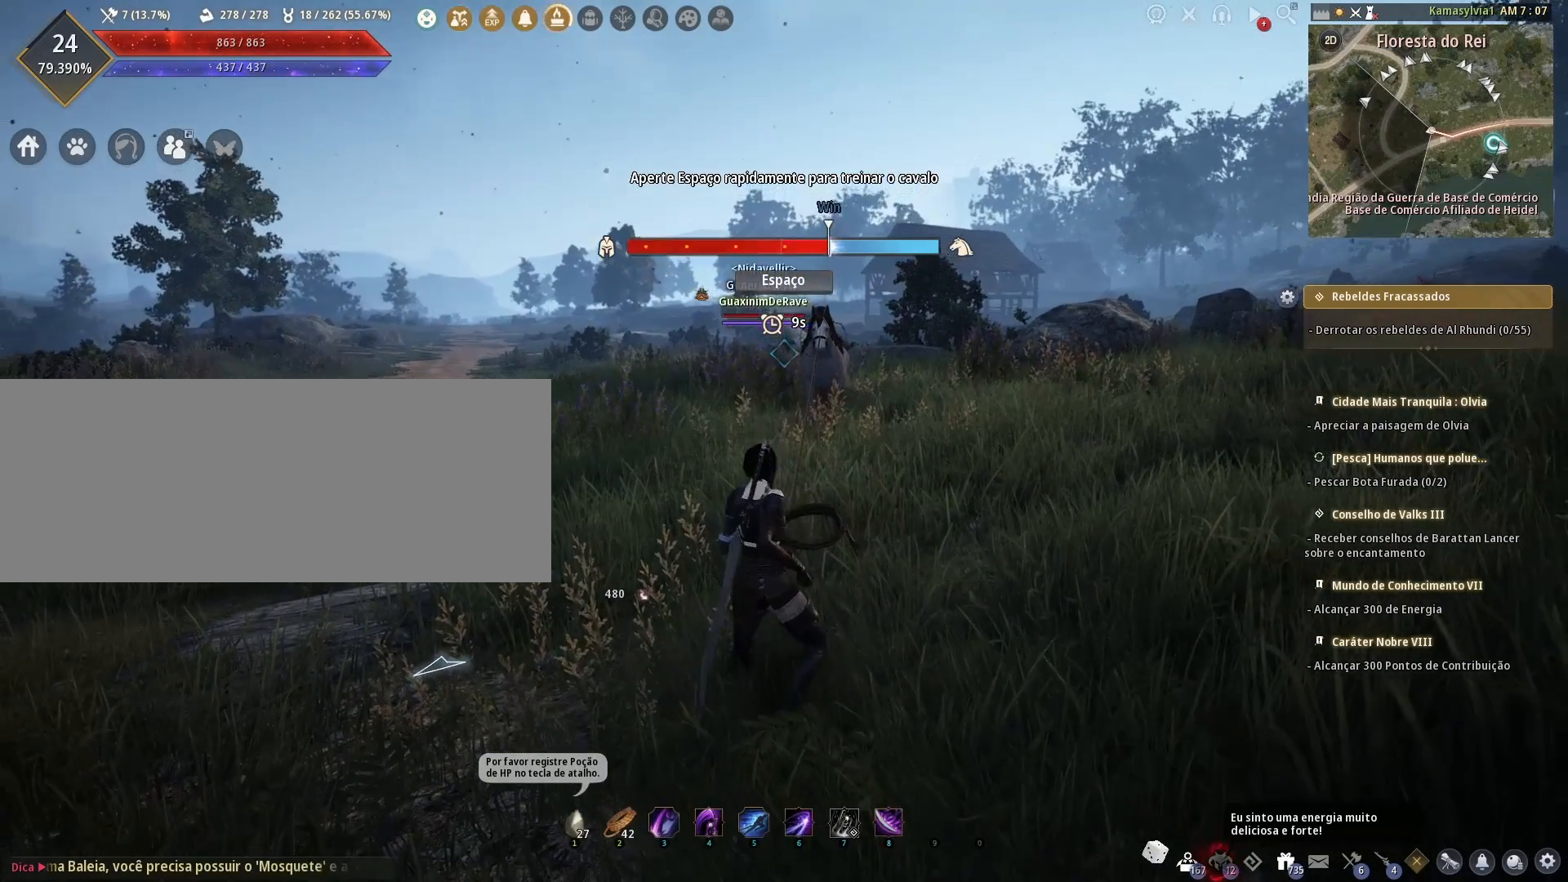
{"keys": [], "mouse": [], "events": [[375, "space", "up"], [417, "space", "down"], [500, "space", "up"]]}
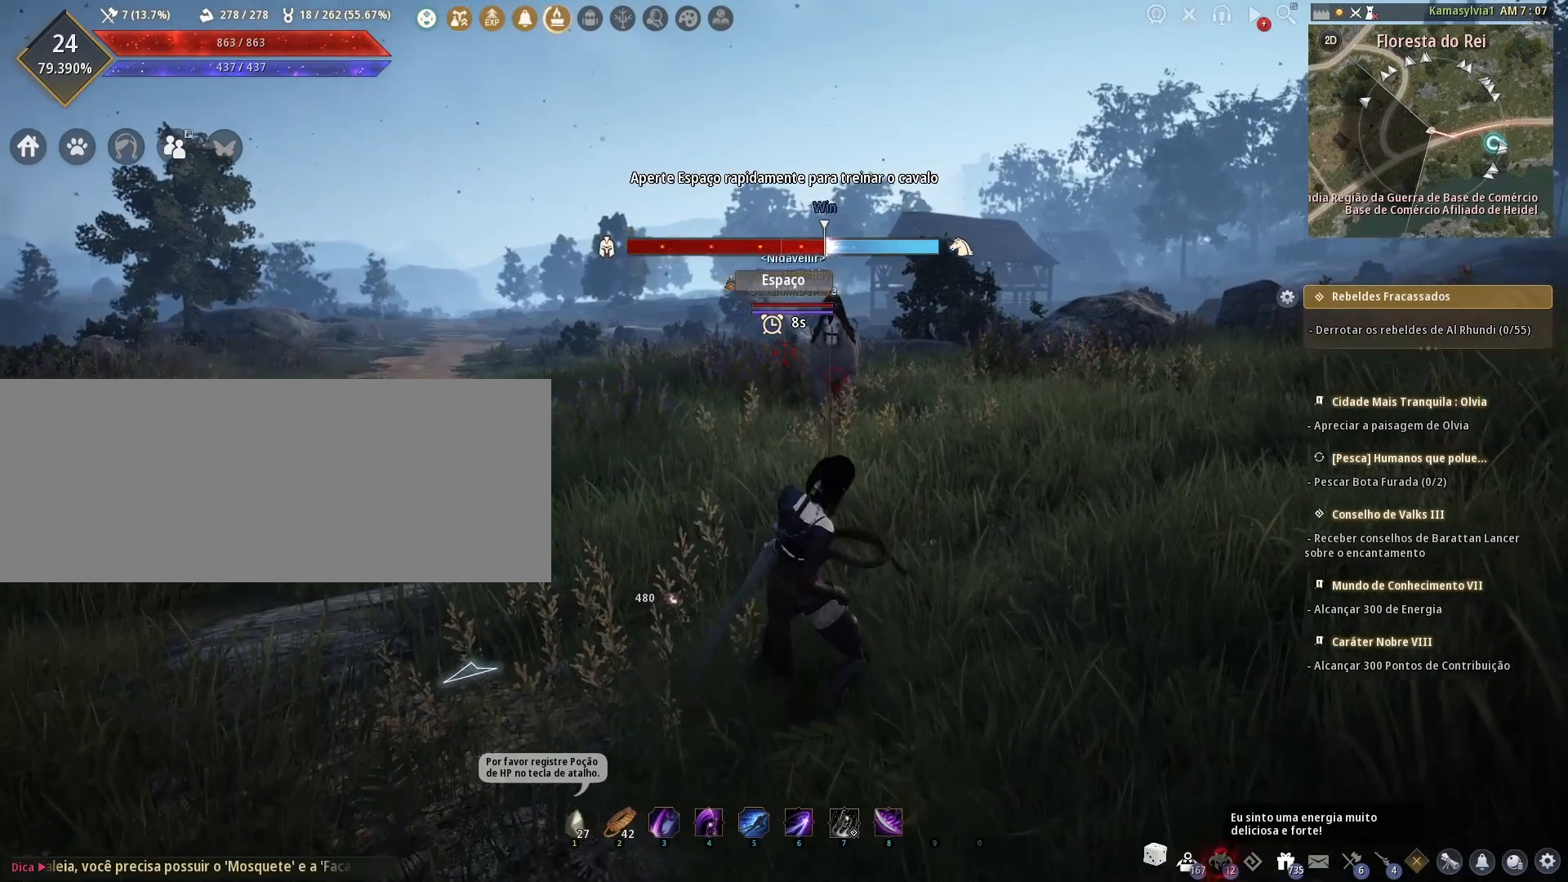
{"keys": ["space"], "mouse": [], "events": [[83, "space", "down"], [167, "space", "up"], [208, "space", "down"], [333, "space", "up"], [375, "space", "down"], [458, "space", "up"], [500, "space", "down"]]}
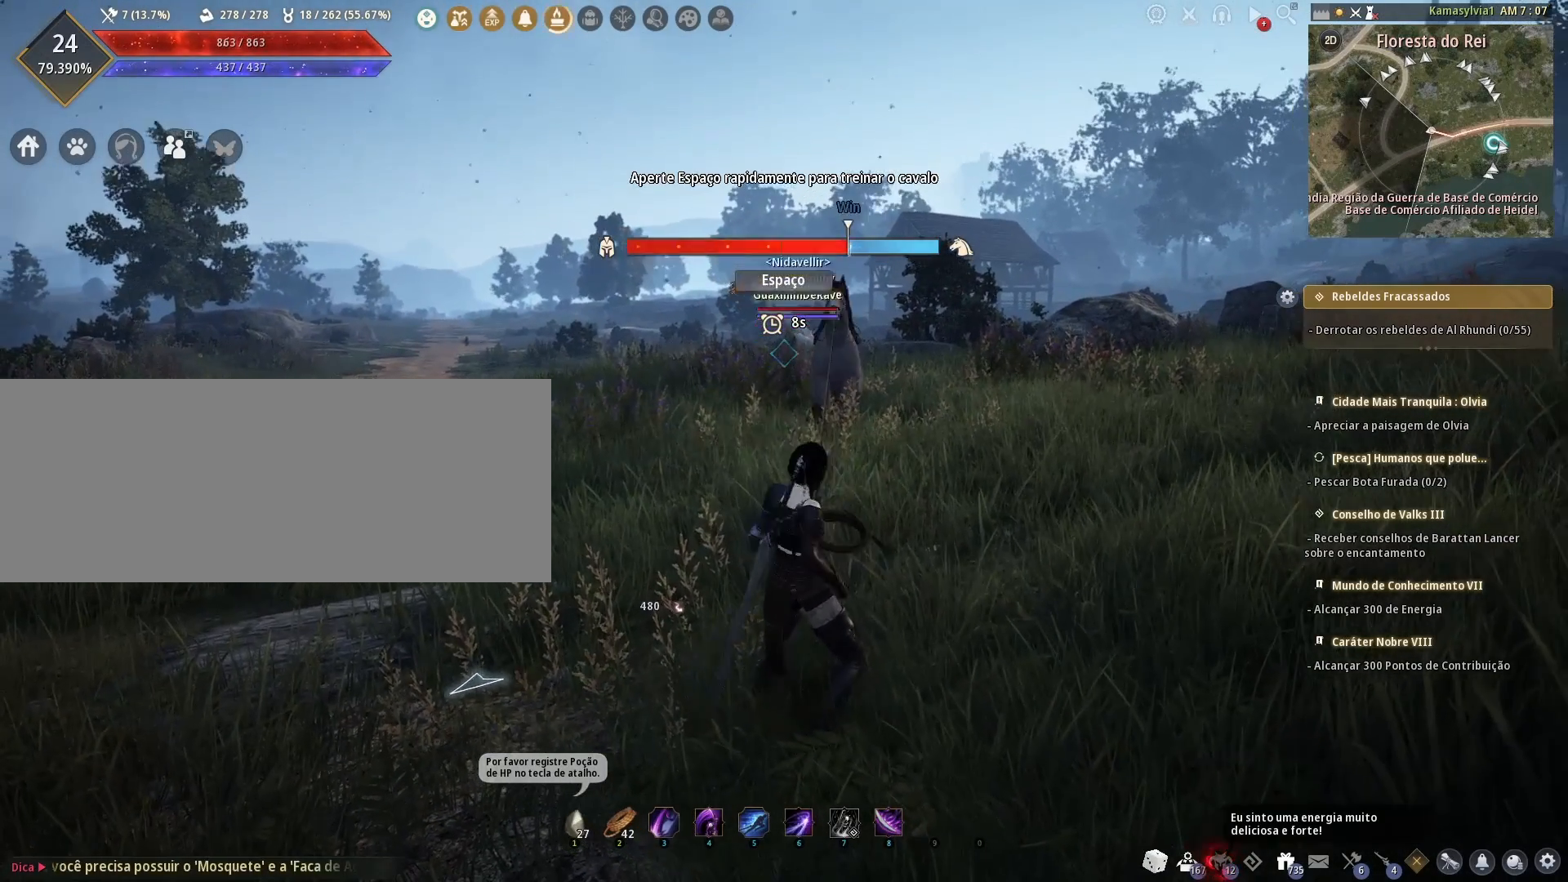
{"keys": [], "mouse": [], "events": [[83, "space", "up"], [125, "space", "down"], [250, "space", "up"], [292, "space", "down"], [375, "space", "up"], [417, "space", "down"], [500, "space", "up"]]}
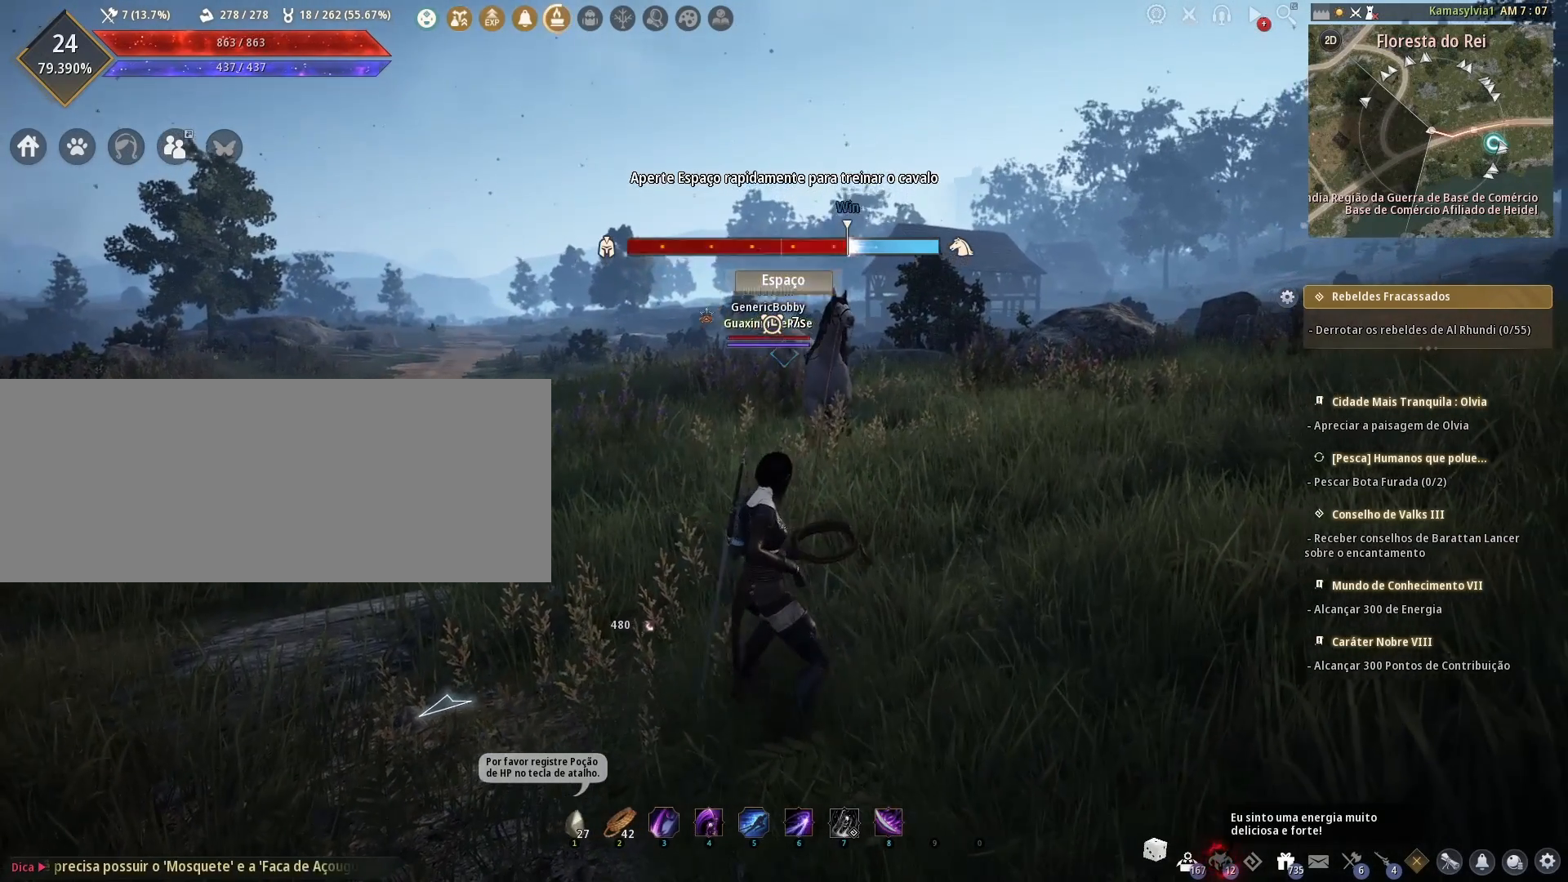
{"keys": ["space"], "mouse": [], "events": [[83, "space", "down"], [292, "space", "up"], [333, "space", "down"], [458, "space", "up"], [500, "space", "down"]]}
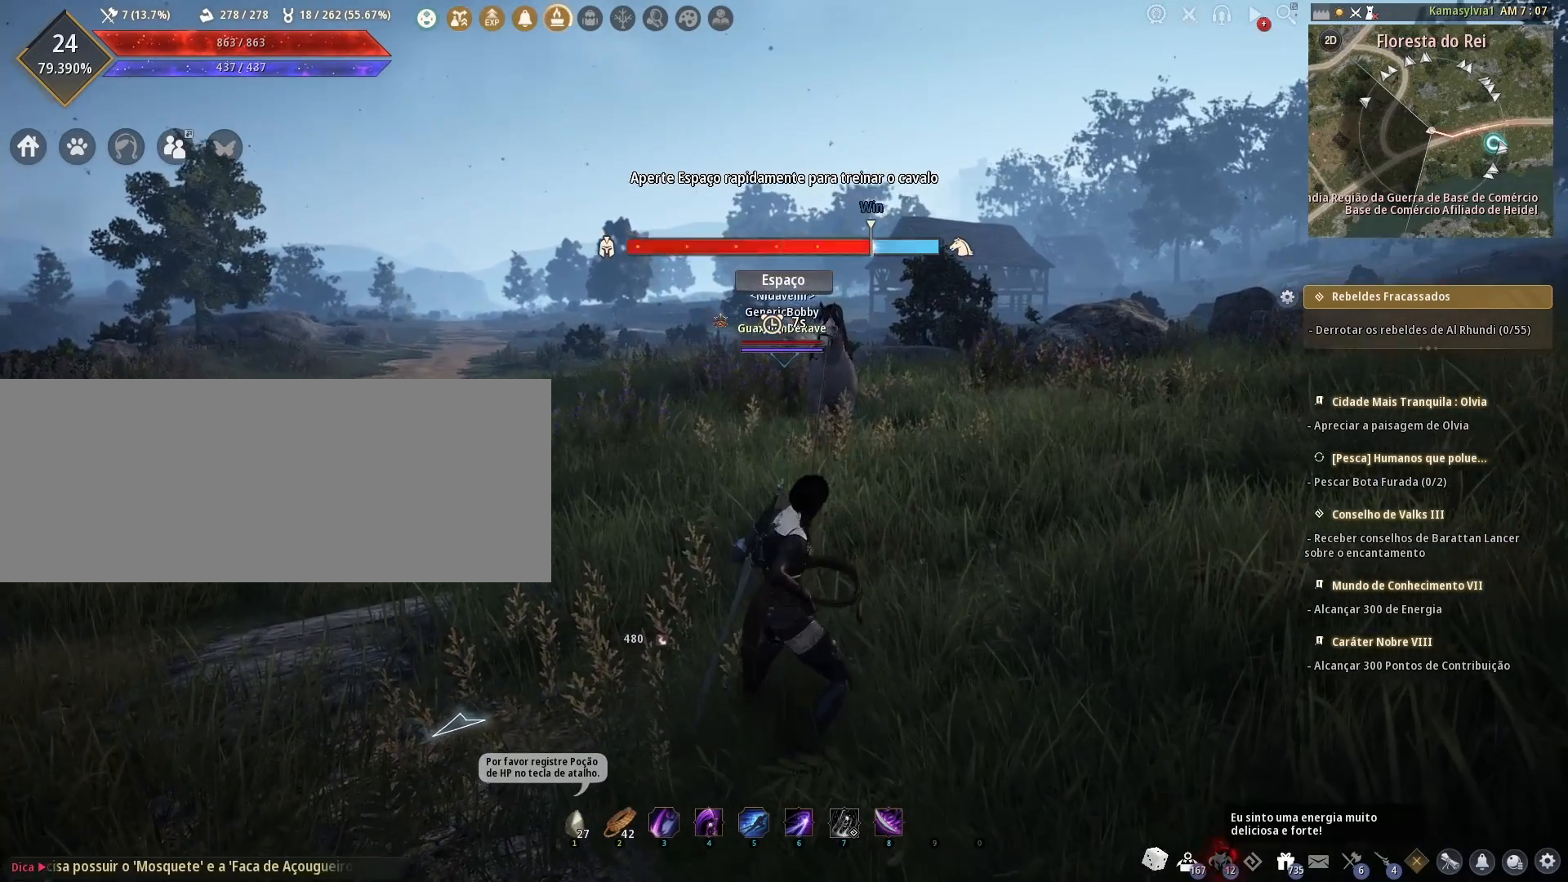
{"keys": ["space"], "mouse": [], "events": [[125, "space", "up"], [167, "space", "down"], [250, "space", "up"], [292, "space", "down"], [417, "space", "up"], [458, "space", "down"]]}
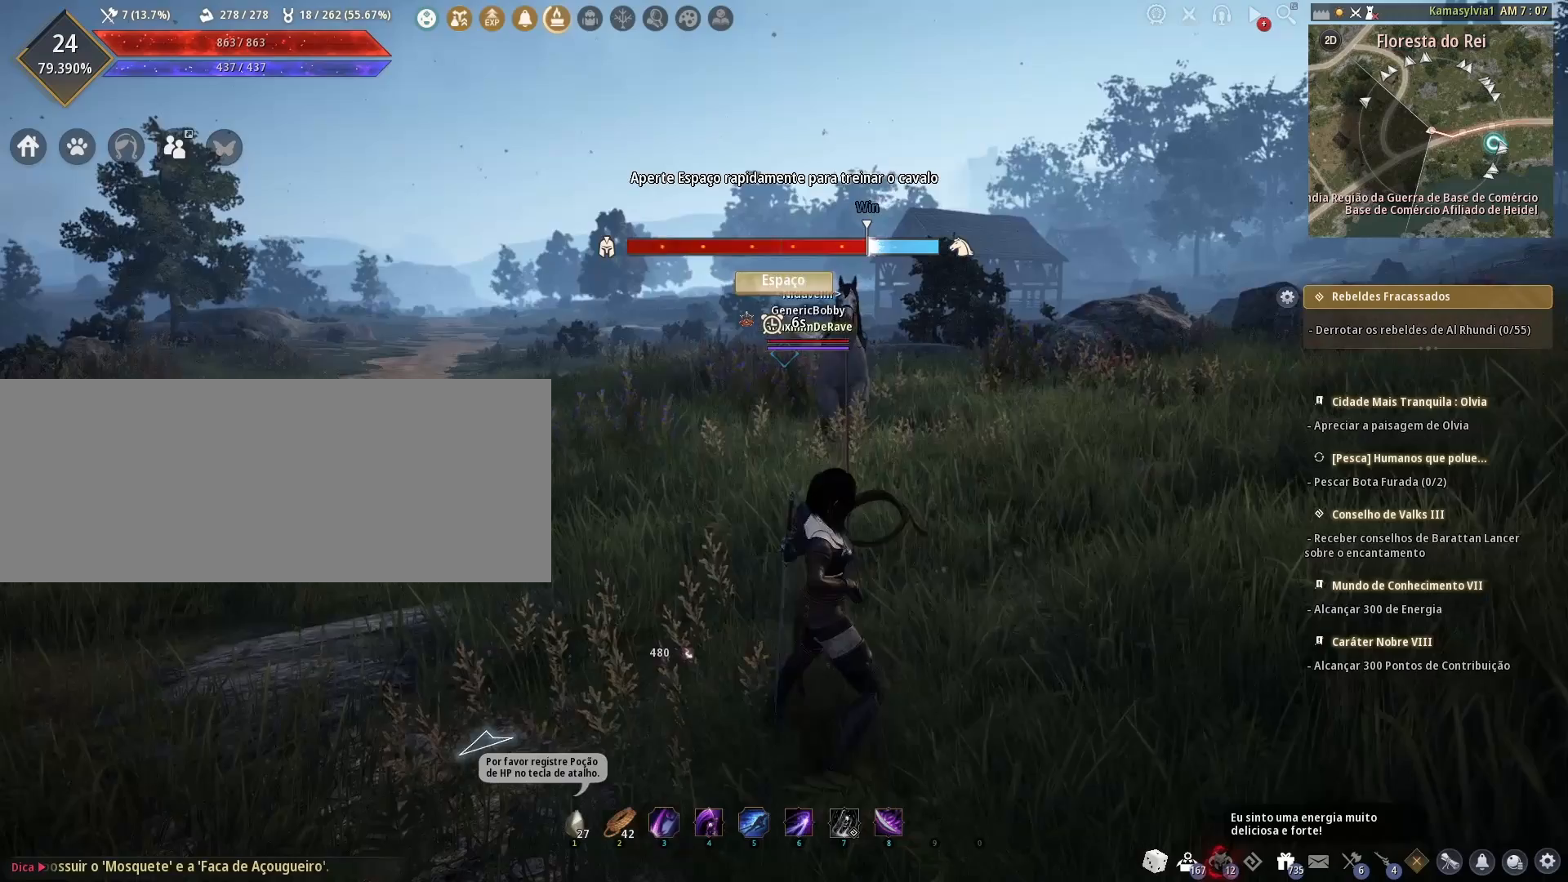
{"keys": [], "mouse": [], "events": [[42, "space", "up"], [83, "space", "down"], [208, "space", "up"], [250, "space", "down"], [333, "space", "up"], [417, "space", "down"], [500, "space", "up"]]}
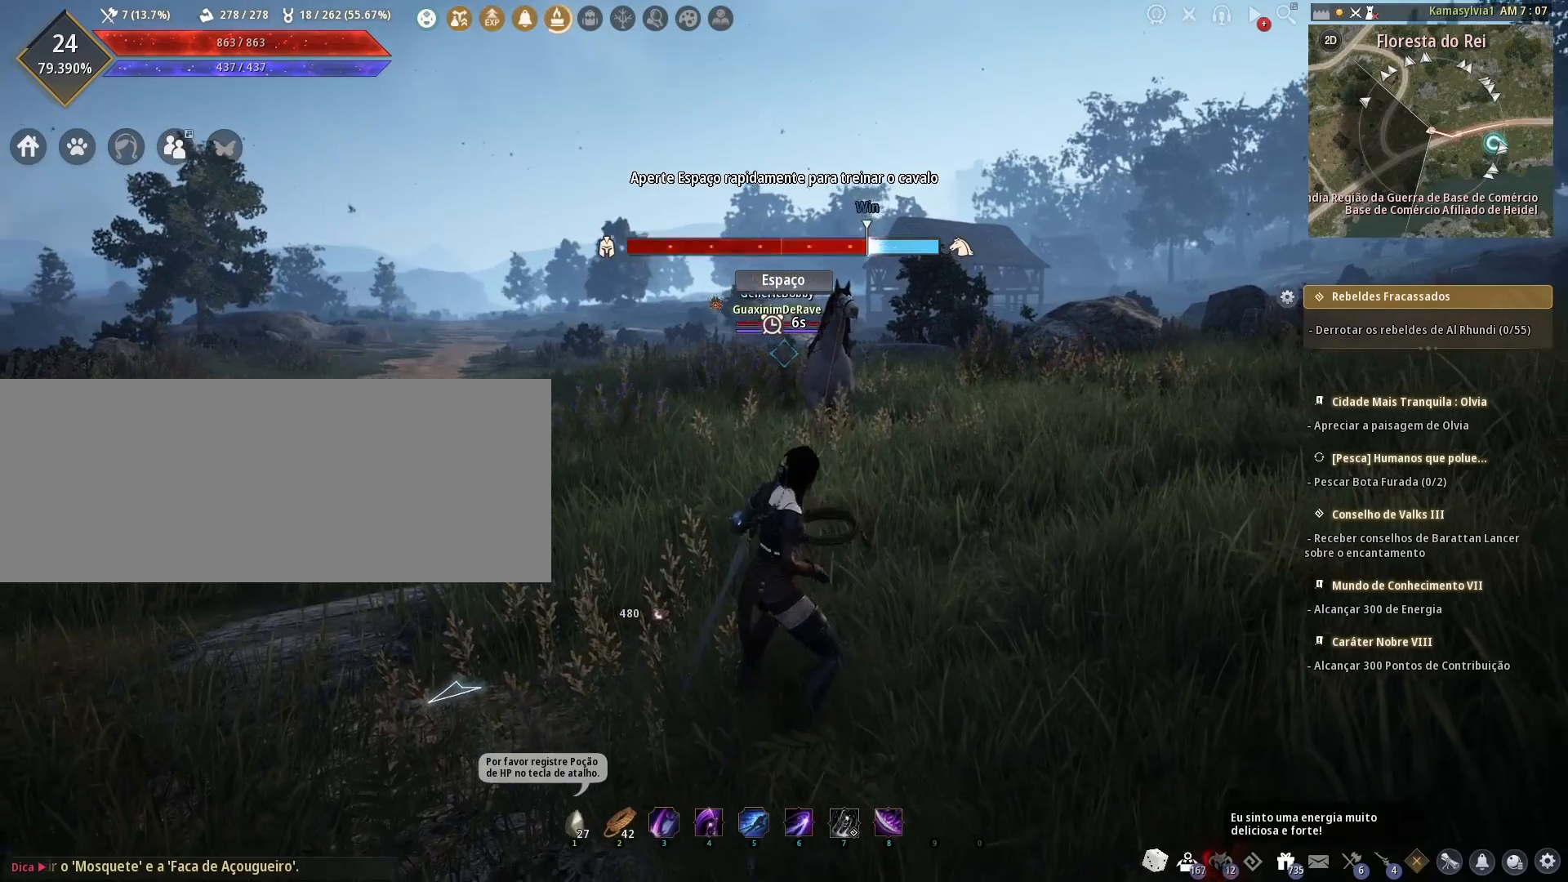
{"keys": ["space"], "mouse": [], "events": [[42, "space", "down"], [292, "space", "up"], [333, "space", "down"], [458, "space", "up"], [500, "space", "down"]]}
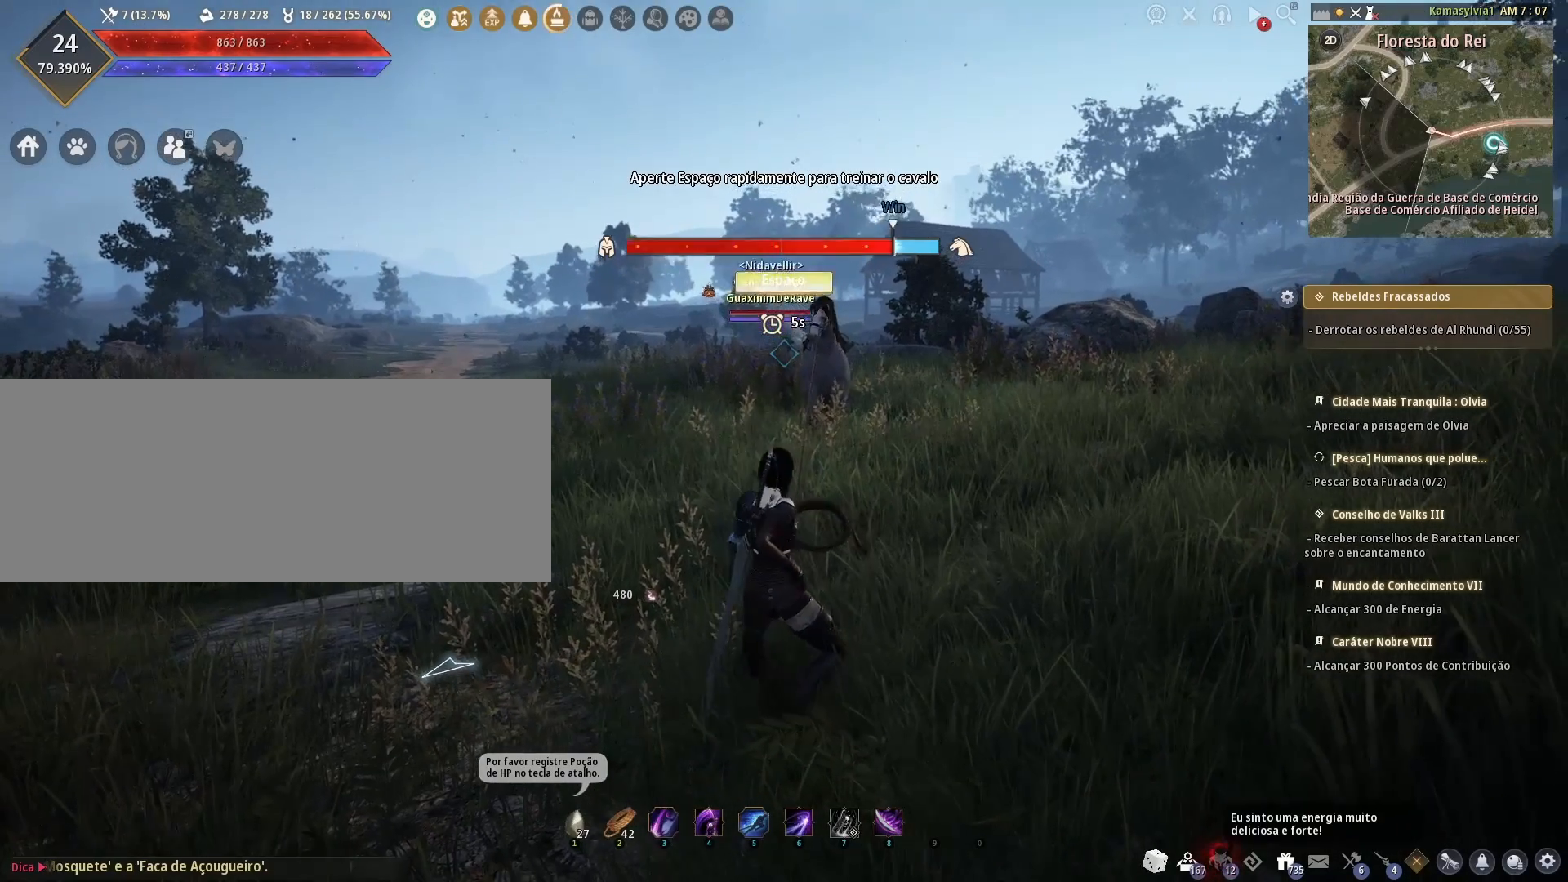
{"keys": [], "mouse": [], "events": [[83, "space", "up"], [125, "space", "down"], [250, "space", "up"], [292, "space", "down"], [375, "space", "up"], [417, "space", "down"], [500, "space", "up"]]}
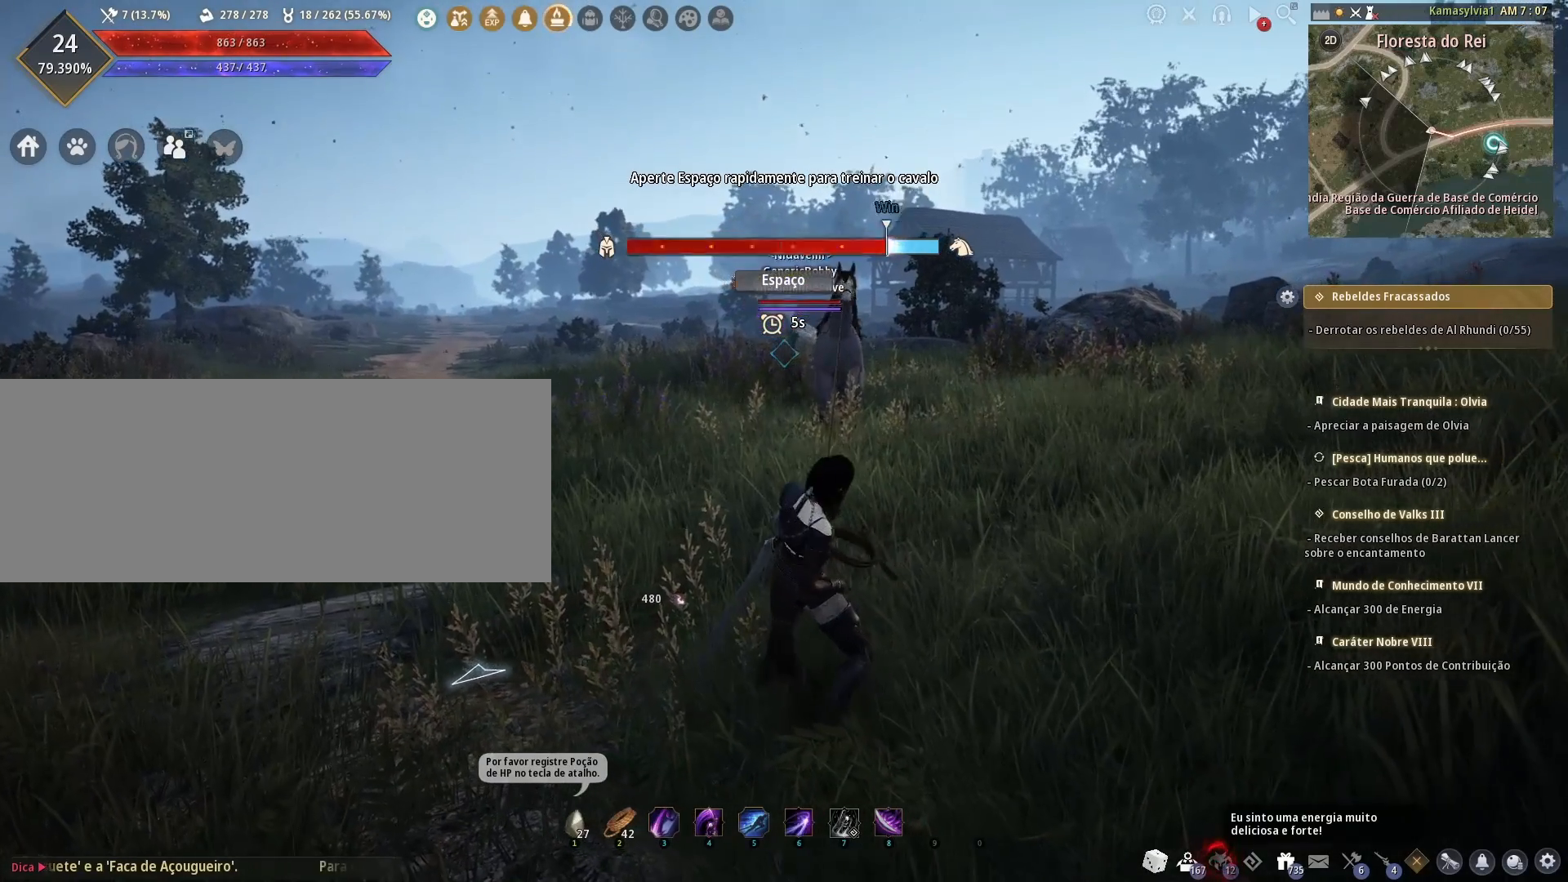
{"keys": ["space"], "mouse": [], "events": [[42, "space", "down"], [458, "space", "up"], [500, "space", "down"]]}
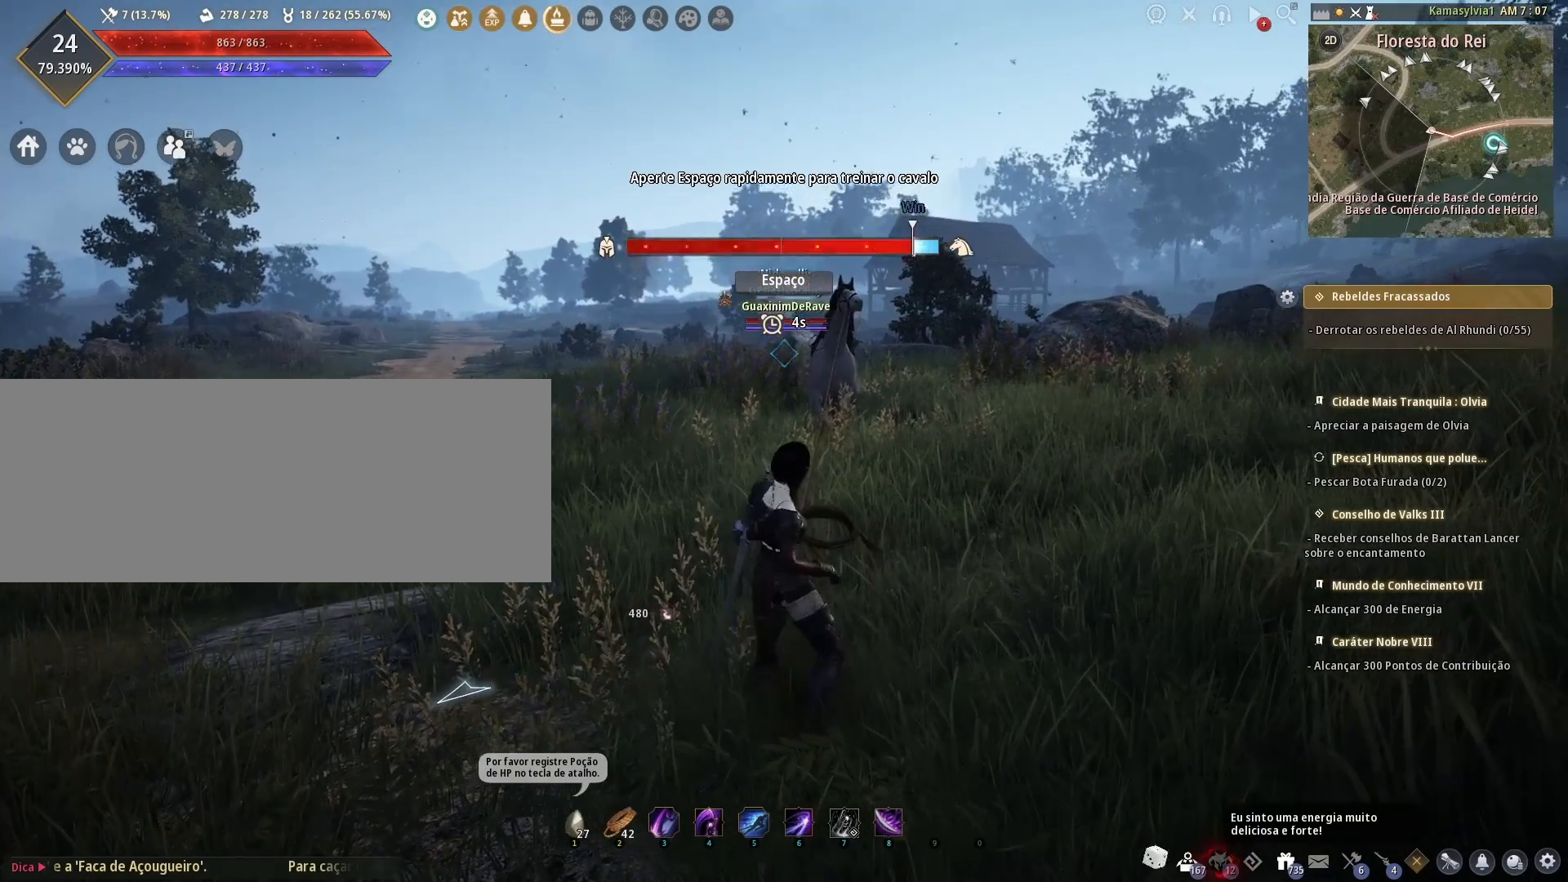
{"keys": ["space"], "mouse": [], "events": [[83, "space", "up"], [167, "space", "down"], [250, "space", "up"], [292, "space", "down"], [375, "space", "up"], [417, "space", "down"]]}
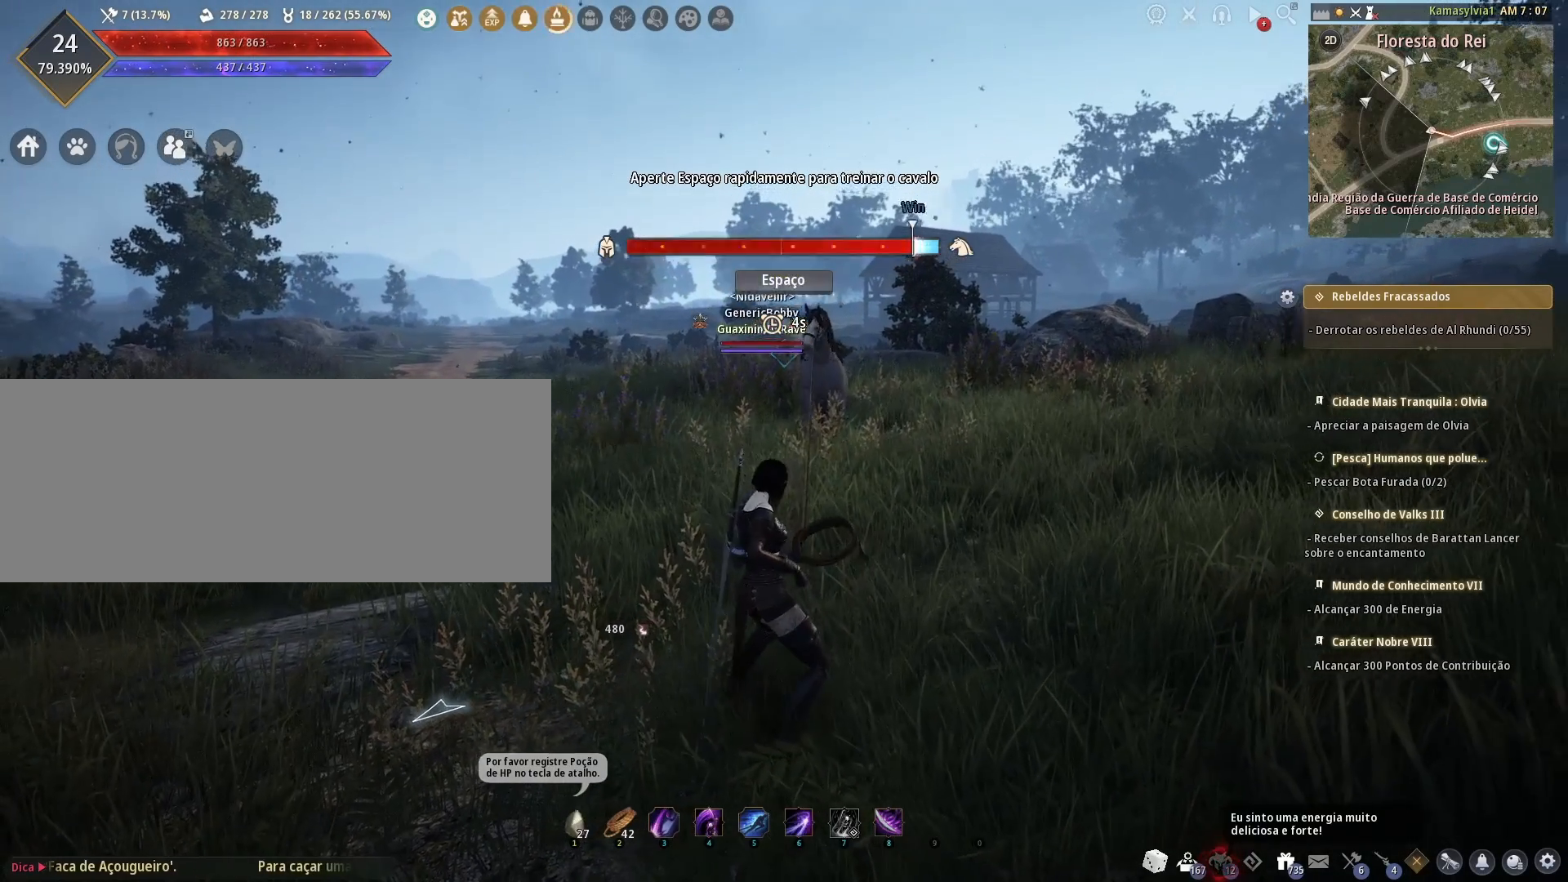
{"keys": ["space"], "mouse": [], "events": [[42, "space", "up"], [83, "space", "down"], [167, "space", "up"], [208, "space", "down"], [458, "space", "up"], [500, "space", "down"]]}
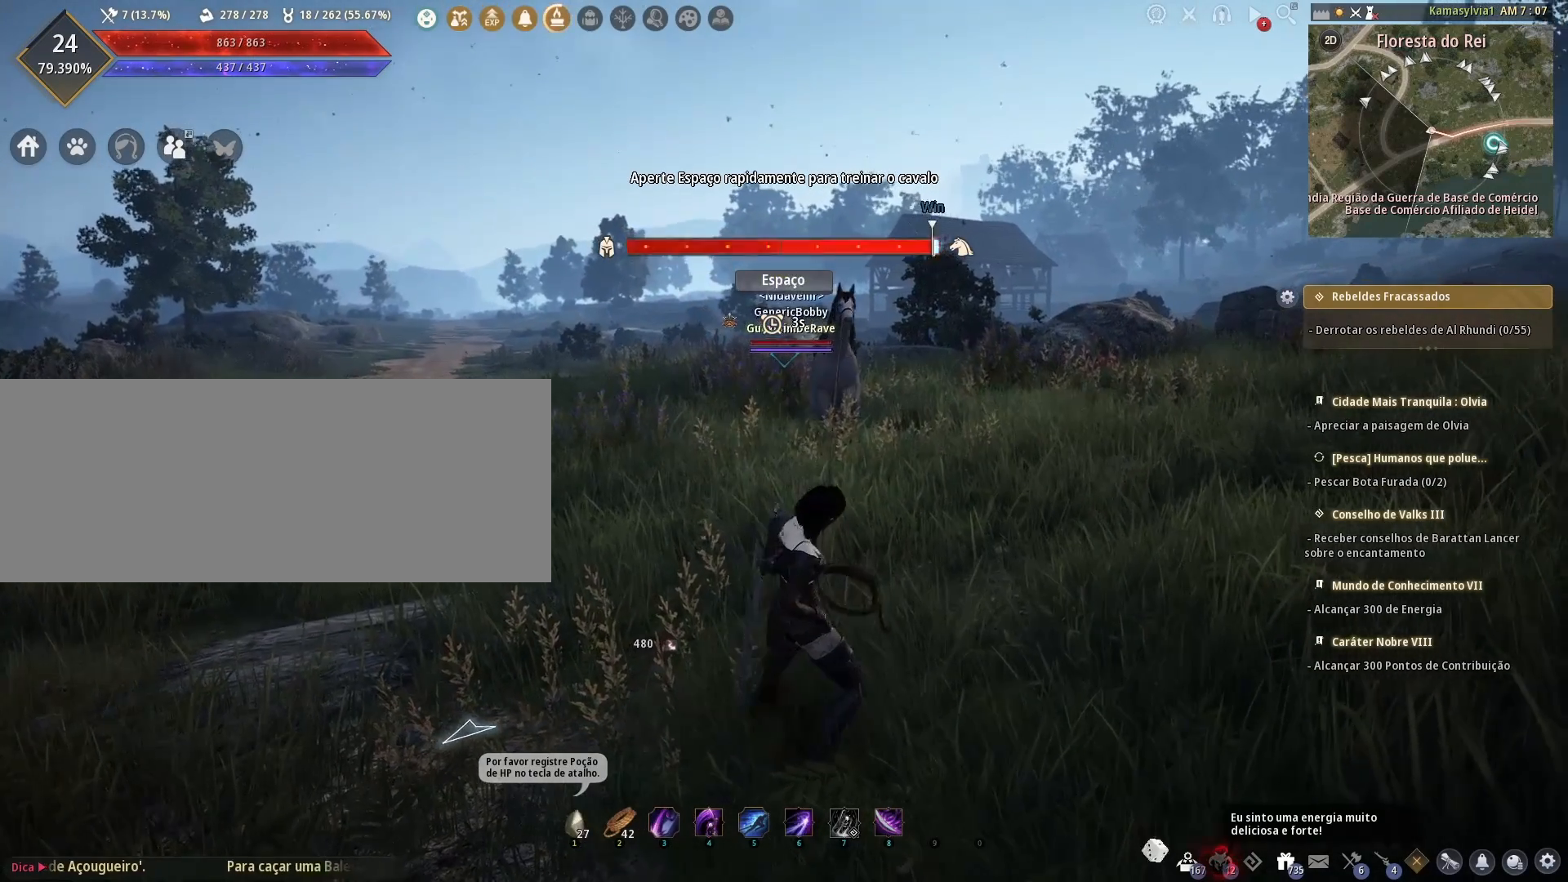
{"keys": ["space"], "mouse": [], "events": [[83, "space", "up"], [125, "space", "down"], [250, "space", "up"], [292, "space", "down"], [375, "space", "up"], [417, "space", "down"]]}
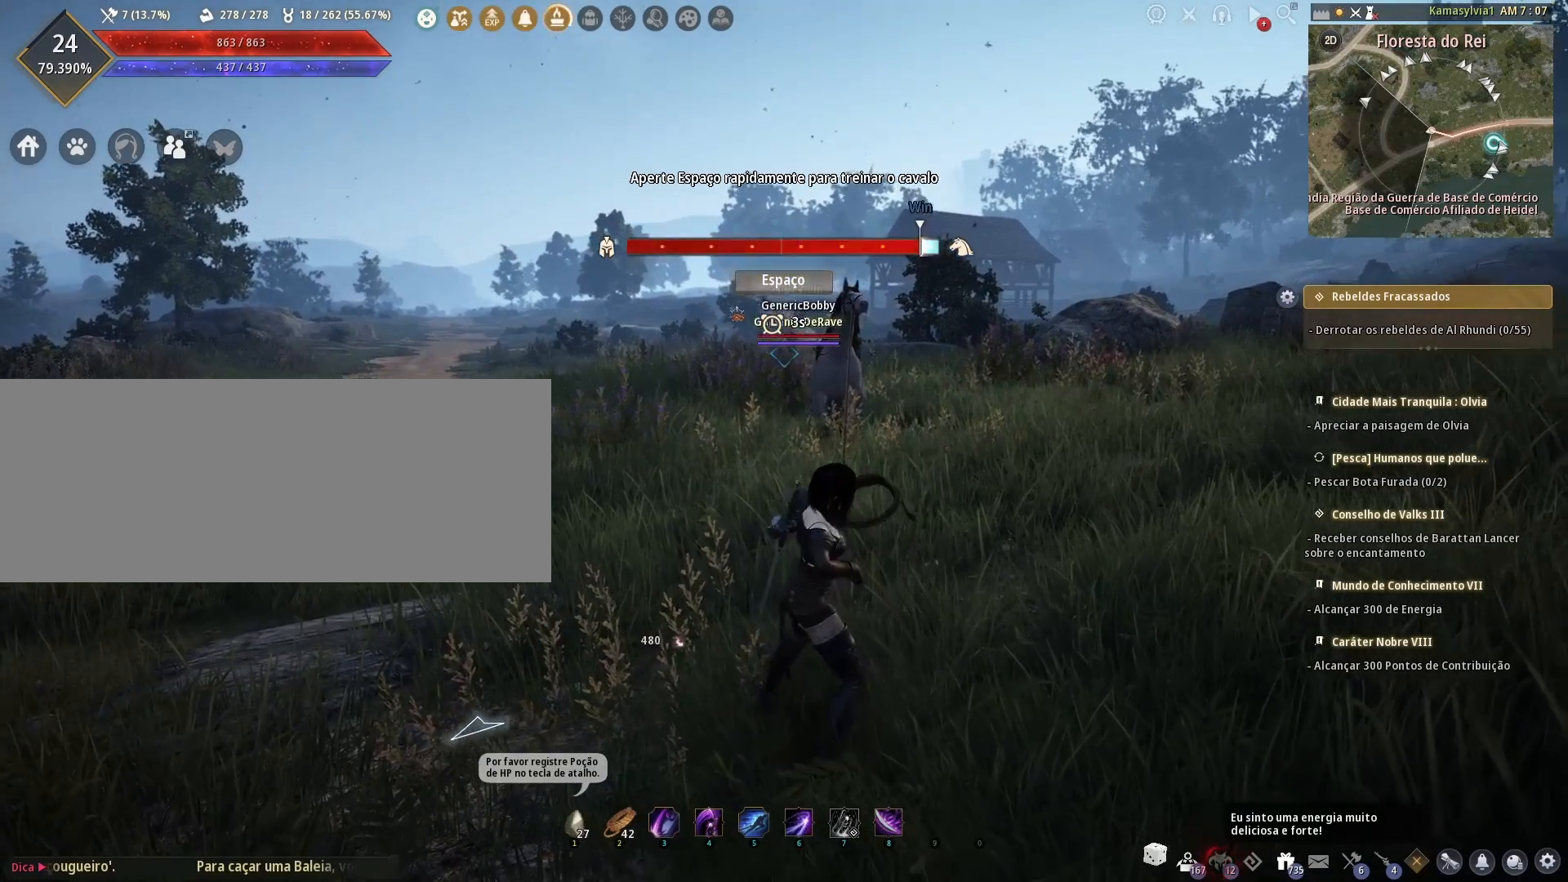
{"keys": ["space"], "mouse": [], "events": [[42, "space", "up"], [83, "space", "down"], [167, "space", "up"], [208, "space", "down"], [333, "space", "up"], [375, "space", "down"]]}
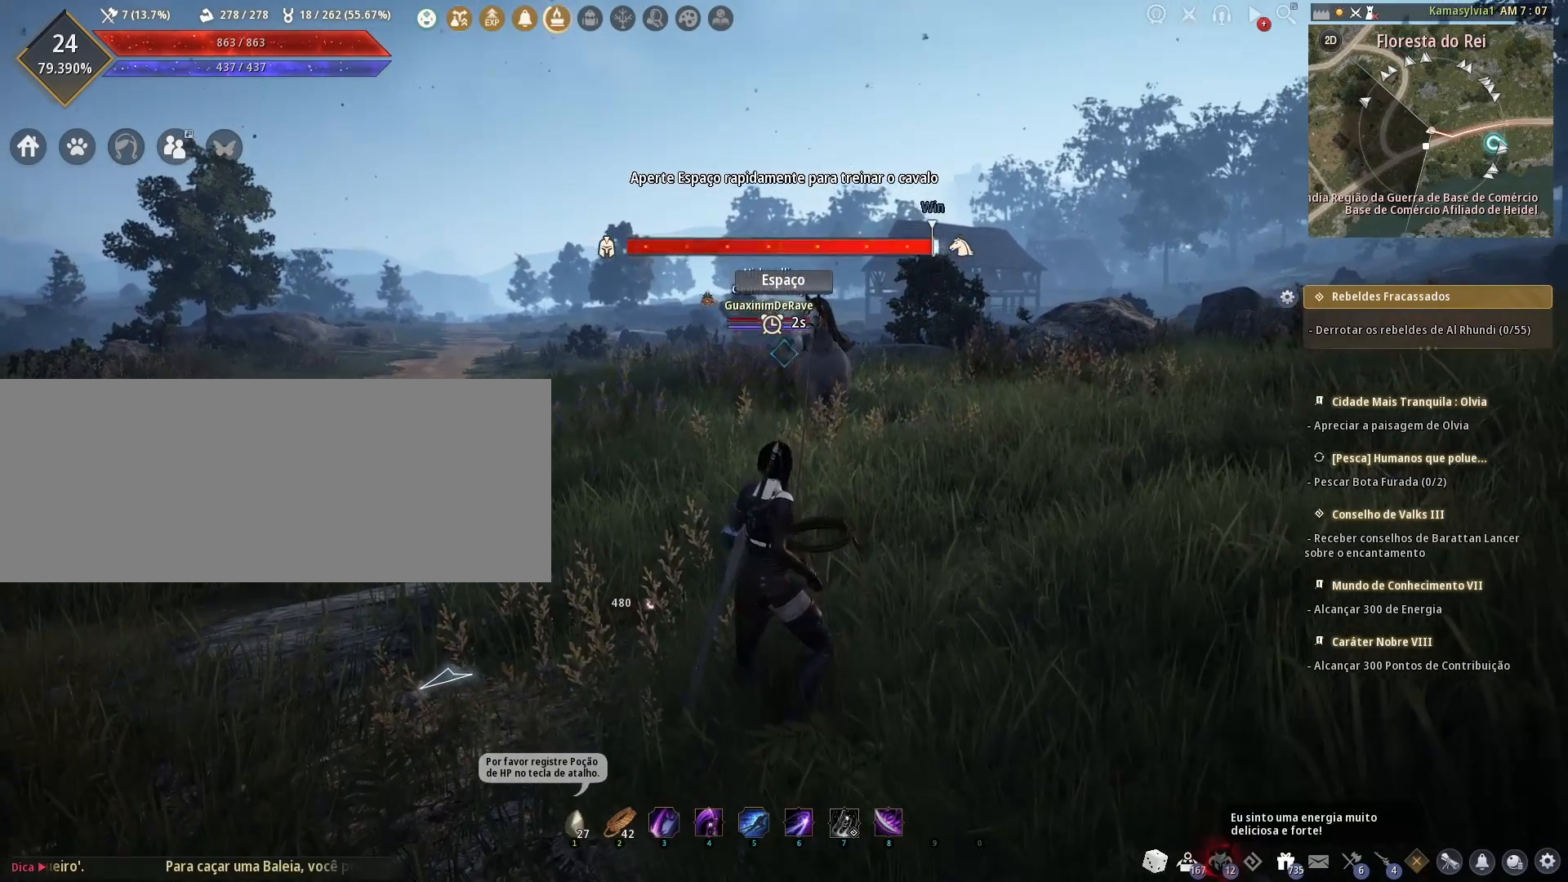
{"keys": ["space"], "mouse": [], "events": [[125, "space", "up"], [167, "space", "down"], [250, "space", "up"], [292, "space", "down"], [417, "space", "up"], [458, "space", "down"]]}